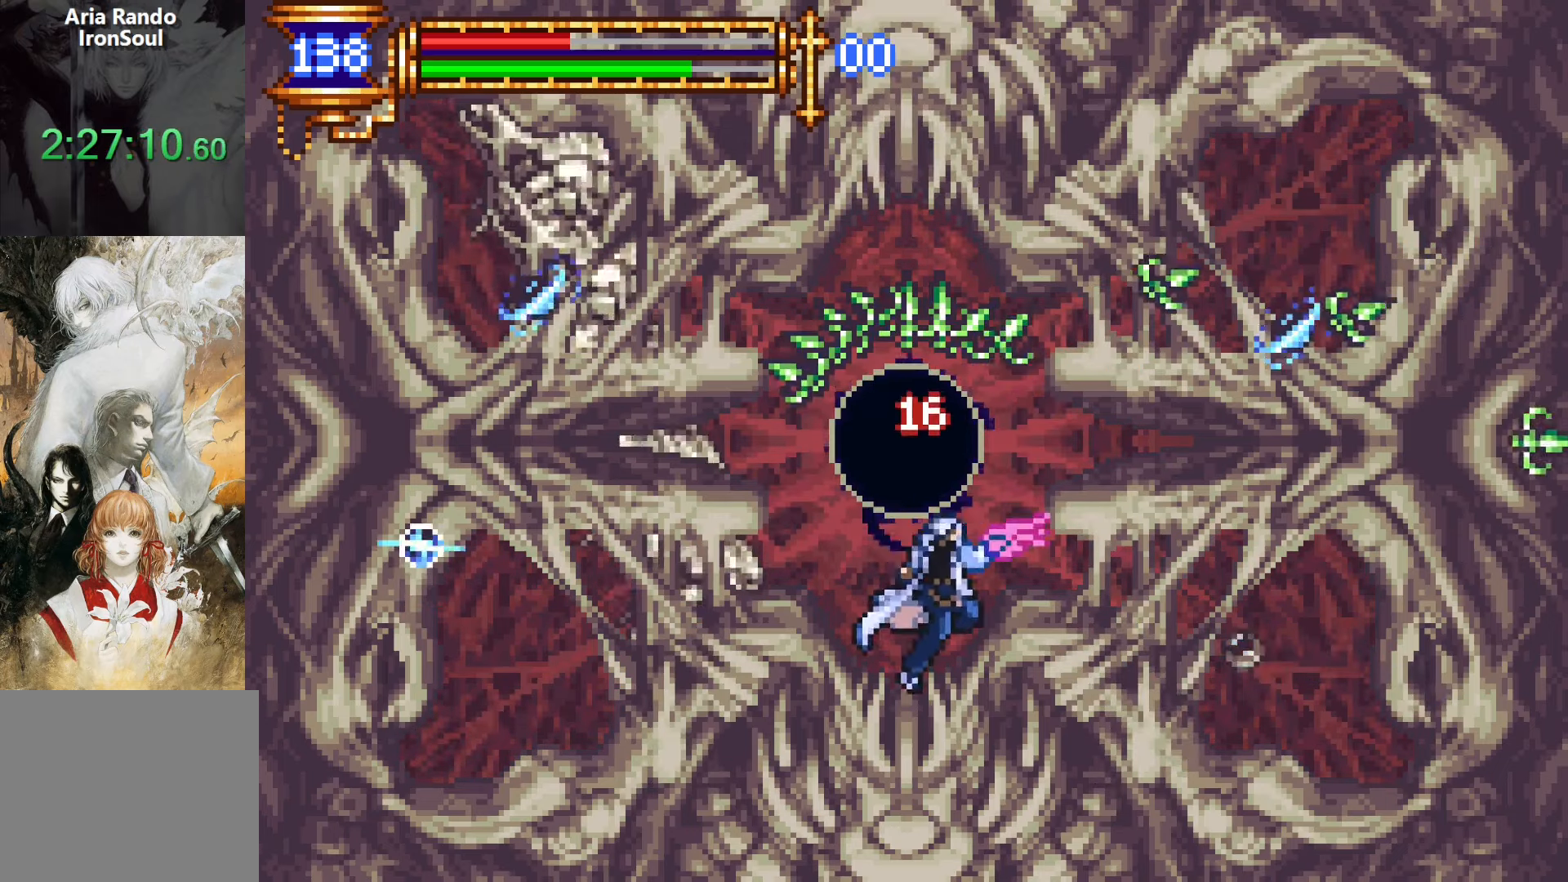
Gameplay with a controller (PlayStation layout); each line is a JSON object with the inputs held at the frame after it. "events" lists button and stick changes between this image and that frame as [ms after this image, input, new state], when the widget could be followed in between. Not read: L3 R3 left_stick right_stick.
{"buttons": [], "events": [[150, "CROSS", "down"], [166, "SQUARE", "down"], [183, "CROSS", "up"], [250, "DPAD_RIGHT", "up"], [250, "SQUARE", "up"]]}
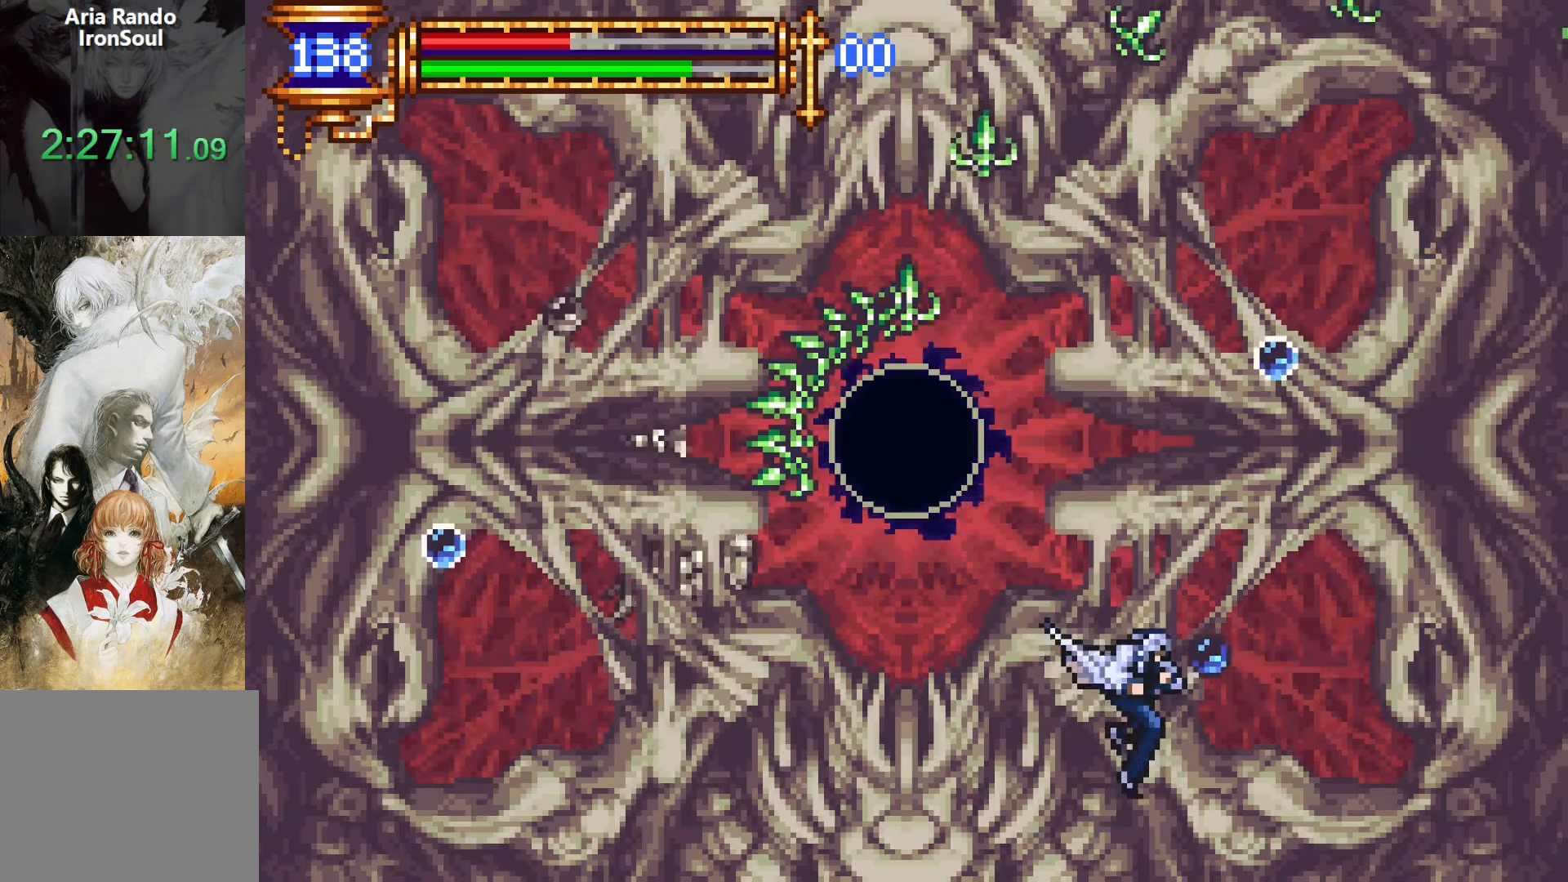
{"buttons": ["DPAD_LEFT"], "events": [[83, "CROSS", "down"], [166, "SQUARE", "down"], [383, "SQUARE", "up"], [433, "CROSS", "up"], [450, "DPAD_LEFT", "down"]]}
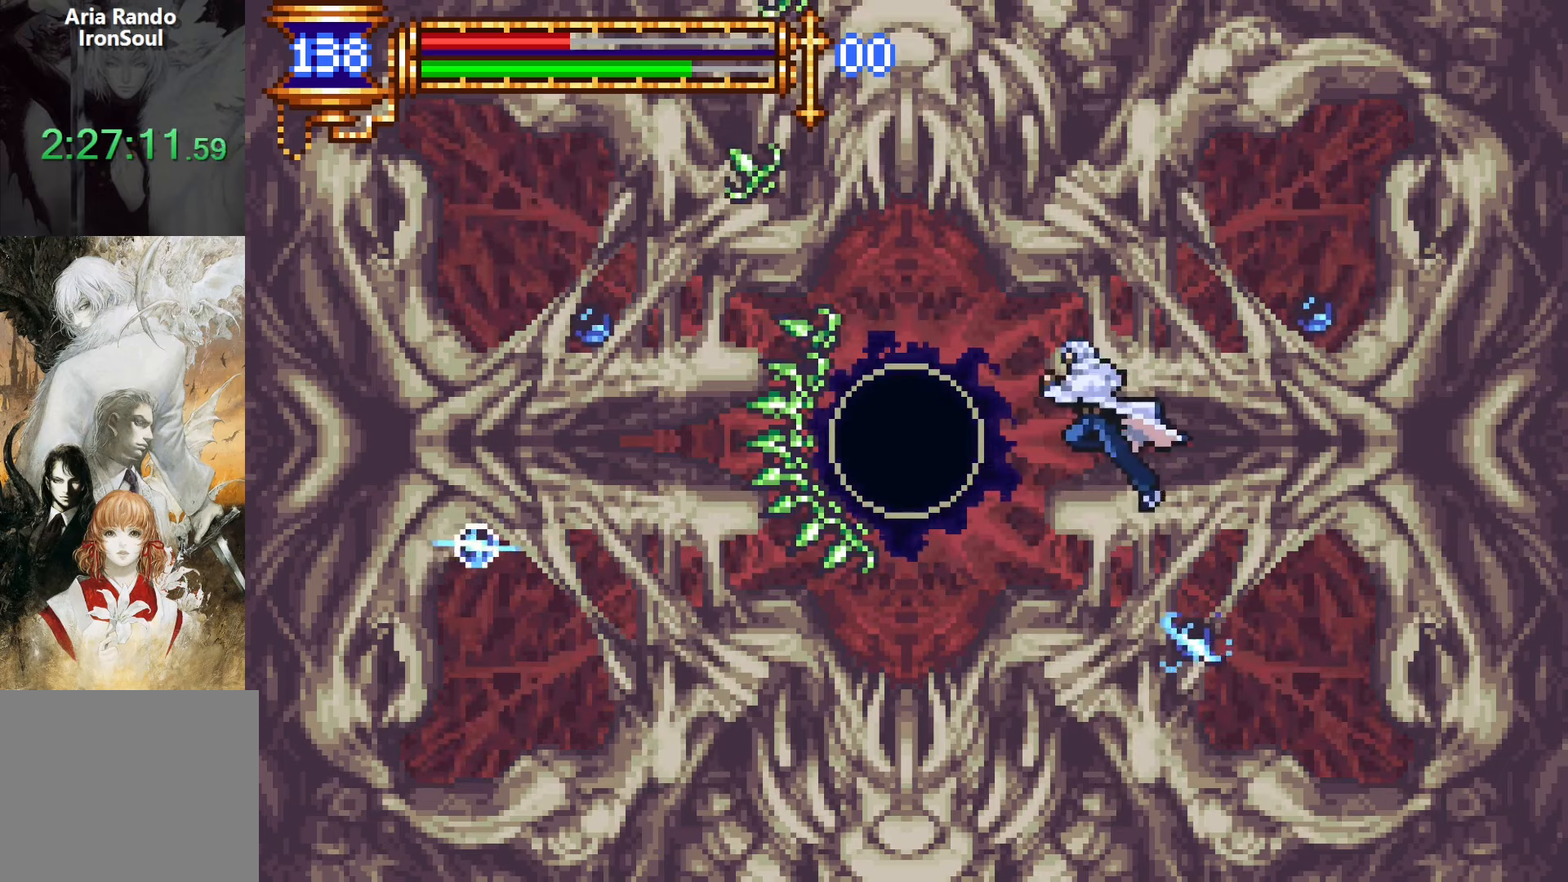
{"buttons": [], "events": [[200, "DPAD_LEFT", "up"], [250, "DPAD_RIGHT", "down"], [316, "SQUARE", "down"], [350, "DPAD_RIGHT", "up"], [416, "SQUARE", "up"]]}
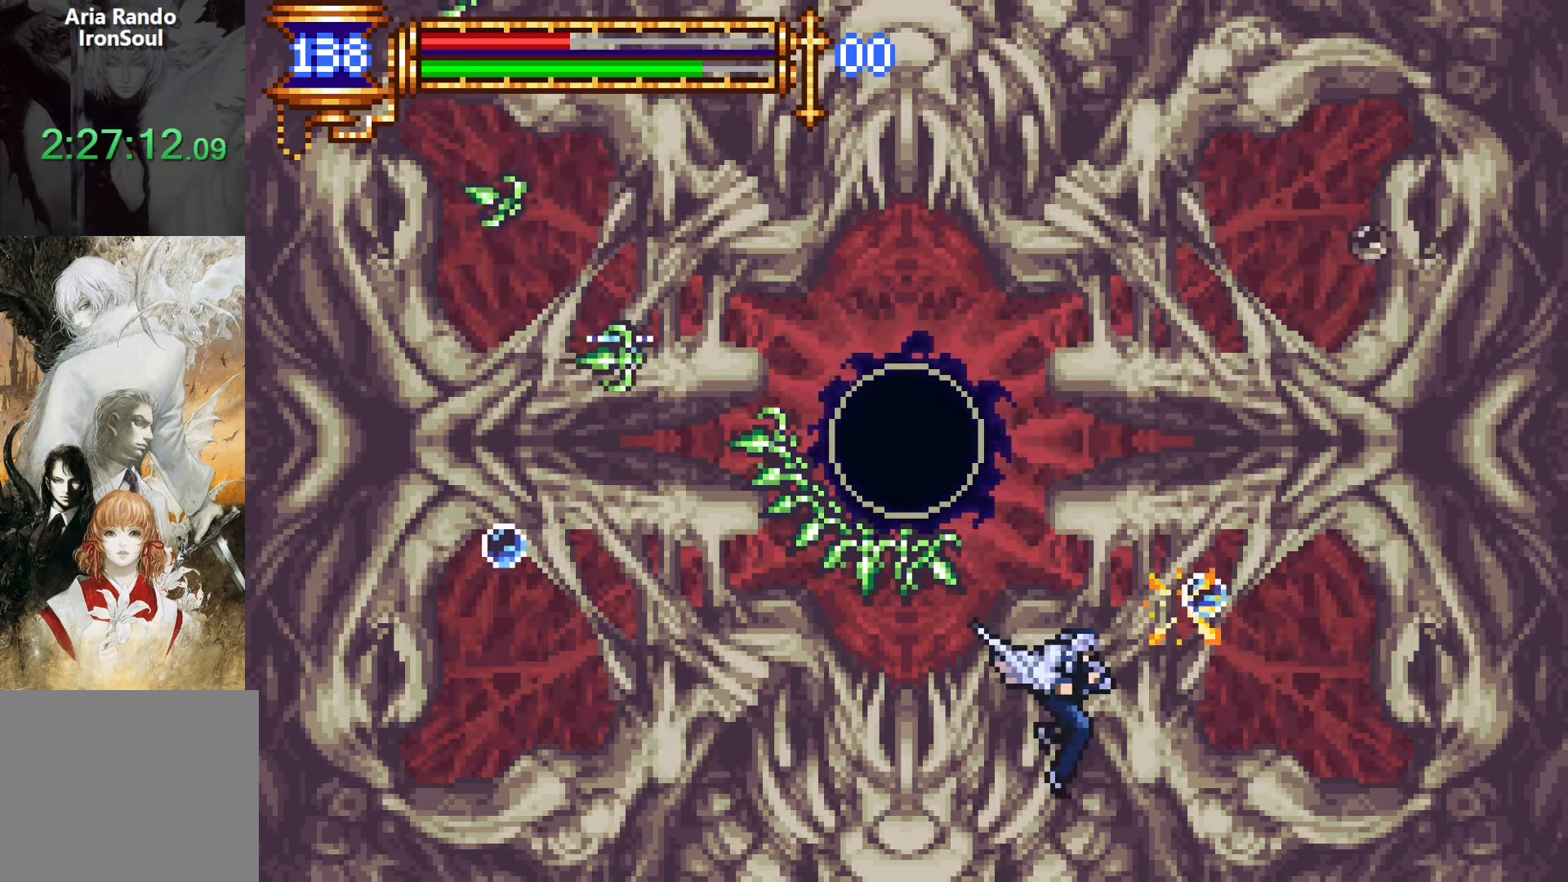
{"buttons": ["CROSS", "SQUARE"], "events": [[83, "CROSS", "down"], [233, "CROSS", "up"], [266, "DPAD_LEFT", "down"], [300, "CROSS", "down"], [333, "SQUARE", "down"], [366, "DPAD_LEFT", "up"]]}
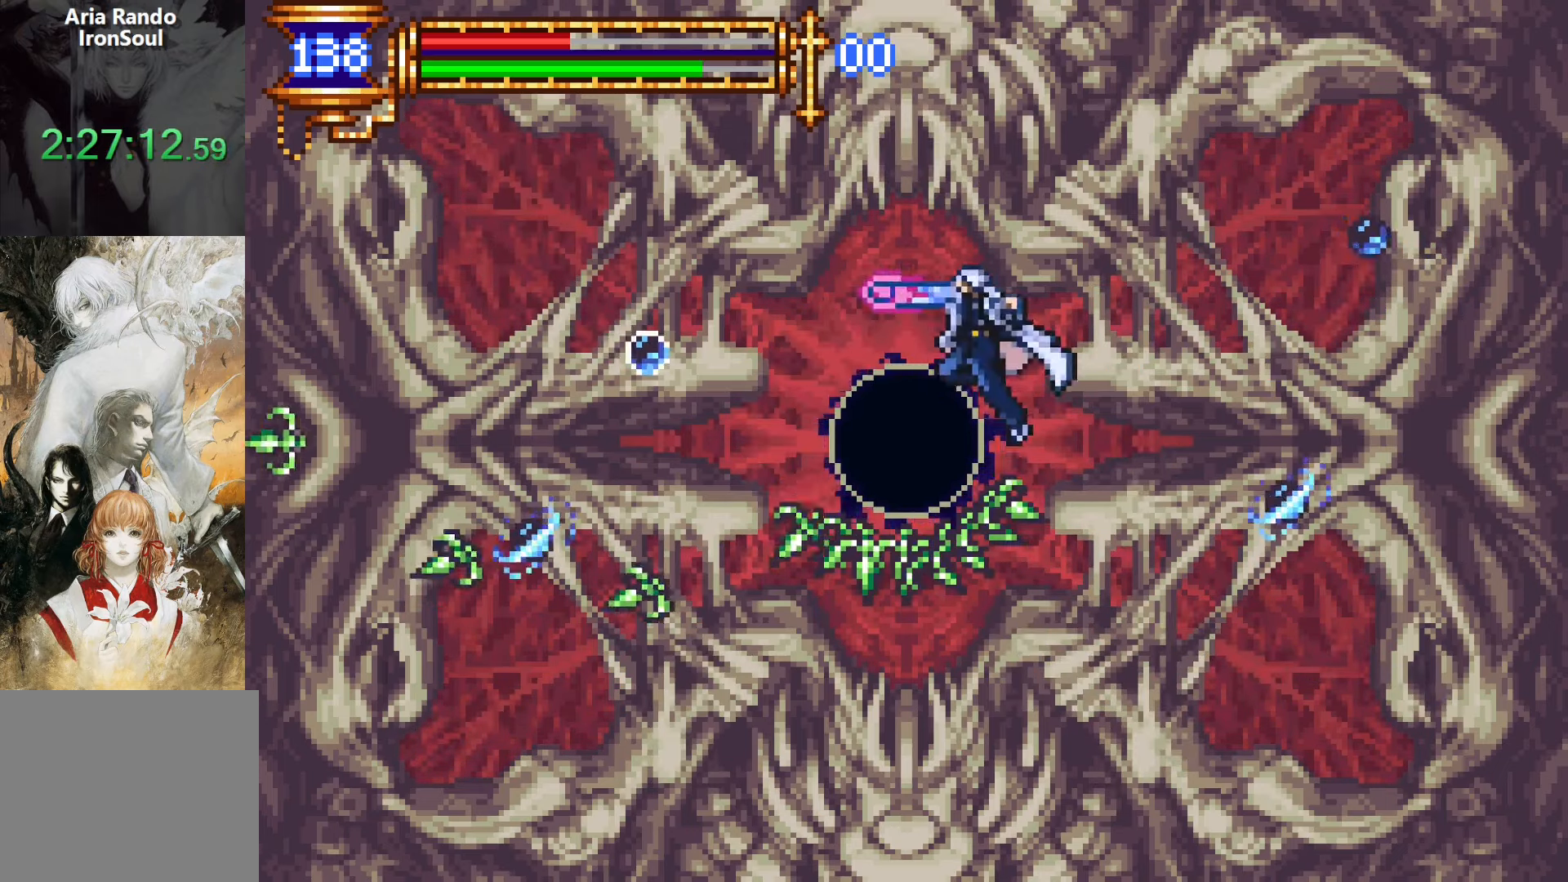
{"buttons": [], "events": [[50, "DPAD_LEFT", "down"], [166, "SQUARE", "up"], [200, "CROSS", "up"], [350, "SQUARE", "down"], [466, "SQUARE", "up"], [483, "DPAD_LEFT", "up"]]}
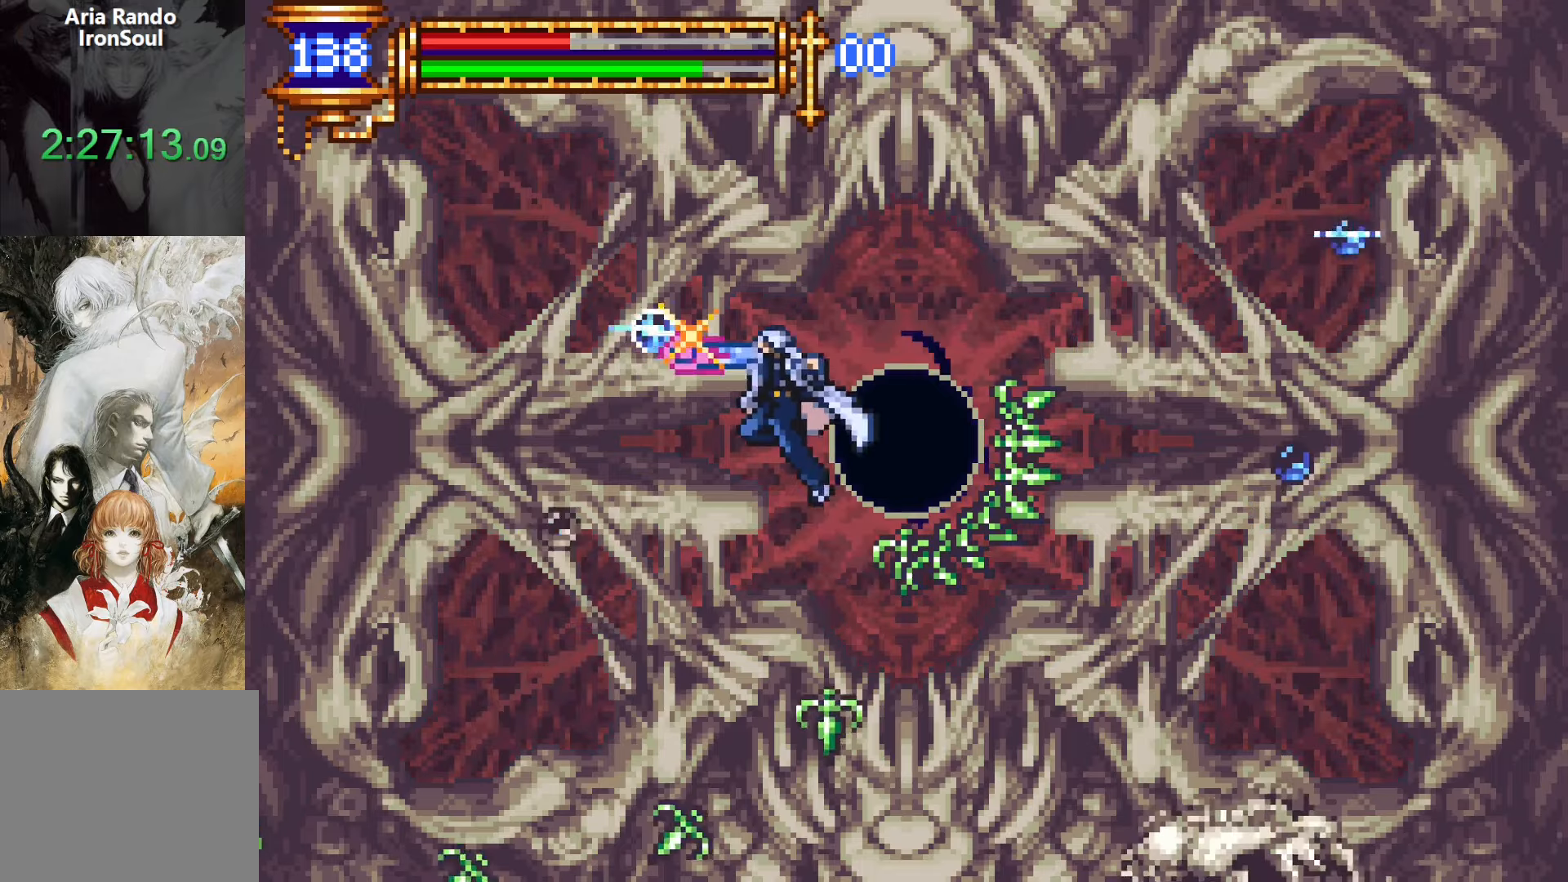
{"buttons": [], "events": [[233, "DPAD_LEFT", "down"], [266, "CROSS", "down"], [300, "DPAD_LEFT", "up"], [300, "SQUARE", "down"], [333, "CROSS", "up"], [400, "SQUARE", "up"]]}
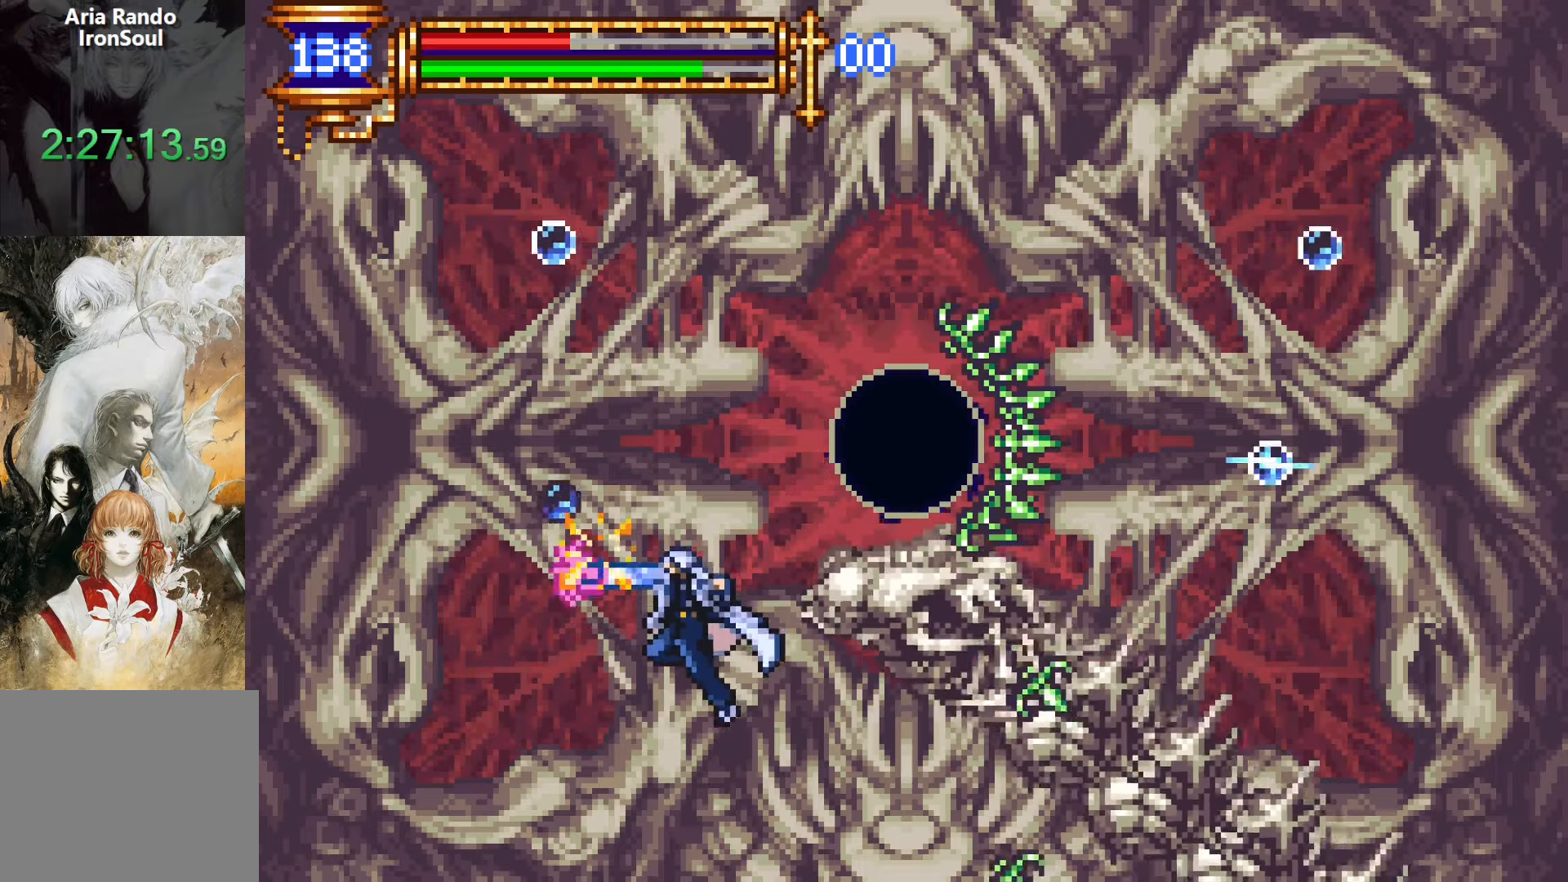
{"buttons": ["DPAD_RIGHT"], "events": [[16, "DPAD_LEFT", "down"], [83, "DPAD_LEFT", "up"], [466, "DPAD_RIGHT", "down"]]}
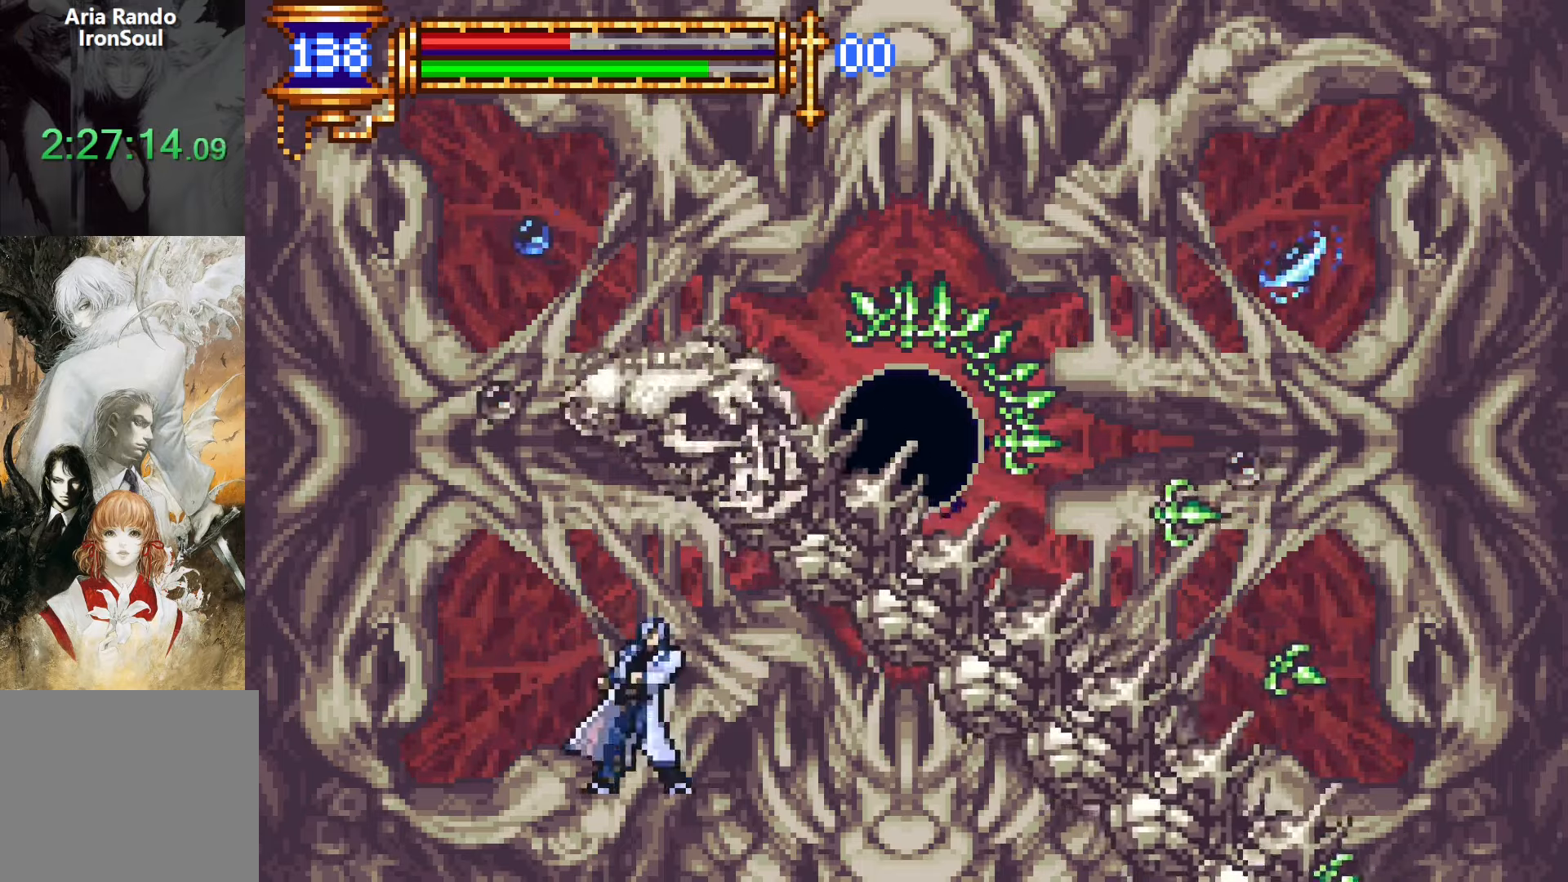
{"buttons": ["CROSS", "DPAD_DOWN", "DPAD_RIGHT"], "events": [[116, "DPAD_DOWN", "down"], [233, "CROSS", "down"], [300, "CROSS", "up"], [400, "CROSS", "down"]]}
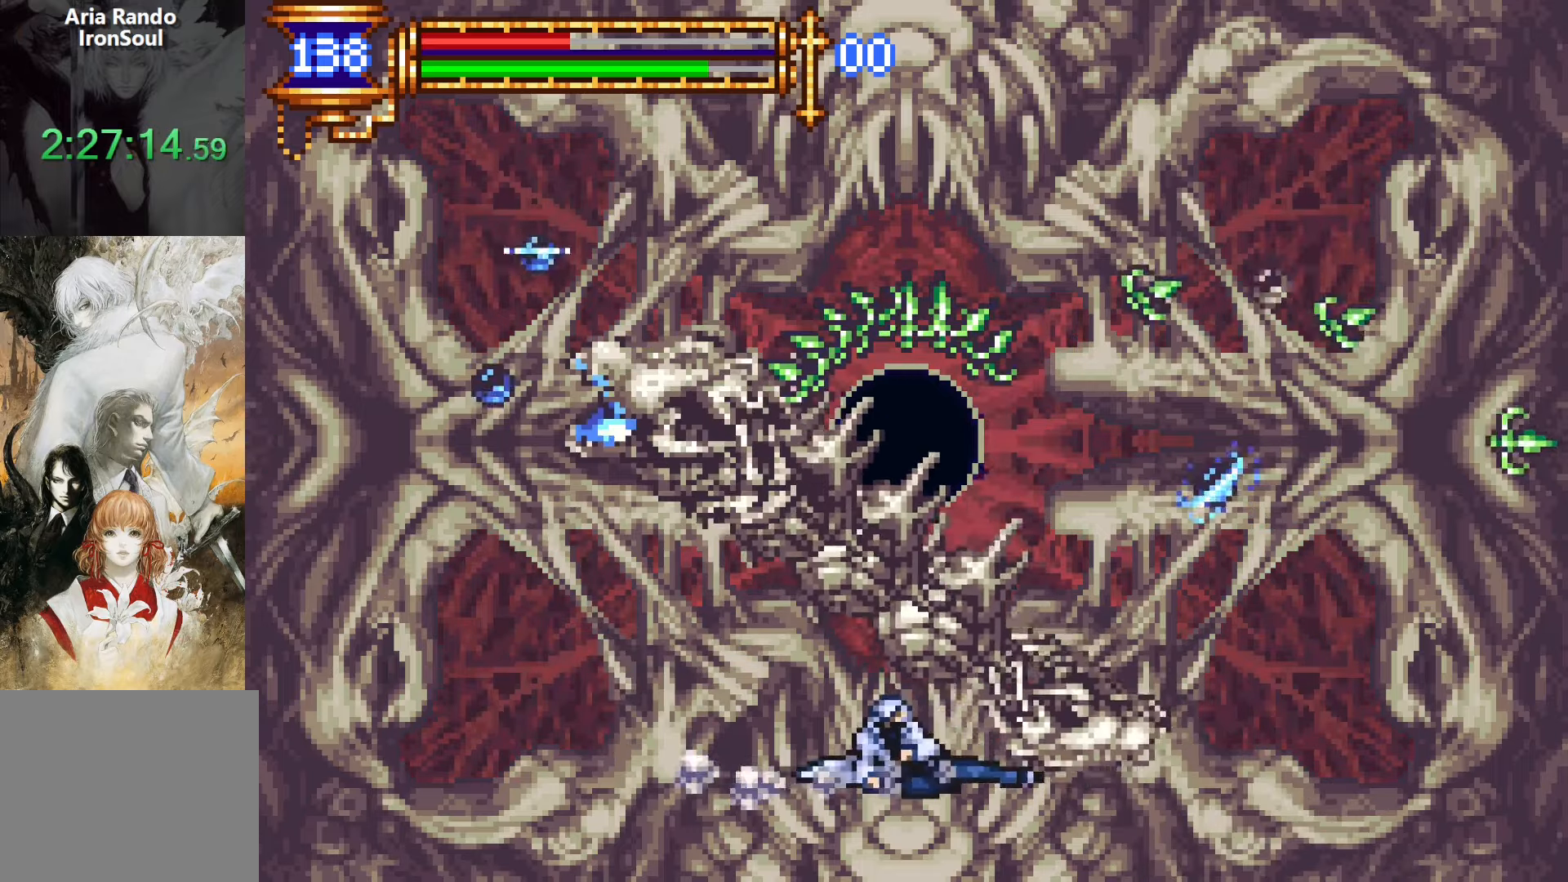
{"buttons": ["CROSS", "SQUARE", "DPAD_RIGHT"], "events": [[33, "CROSS", "up"], [333, "DPAD_RIGHT", "up"], [350, "DPAD_DOWN", "up"], [433, "CROSS", "down"], [450, "DPAD_RIGHT", "down"], [450, "SQUARE", "down"]]}
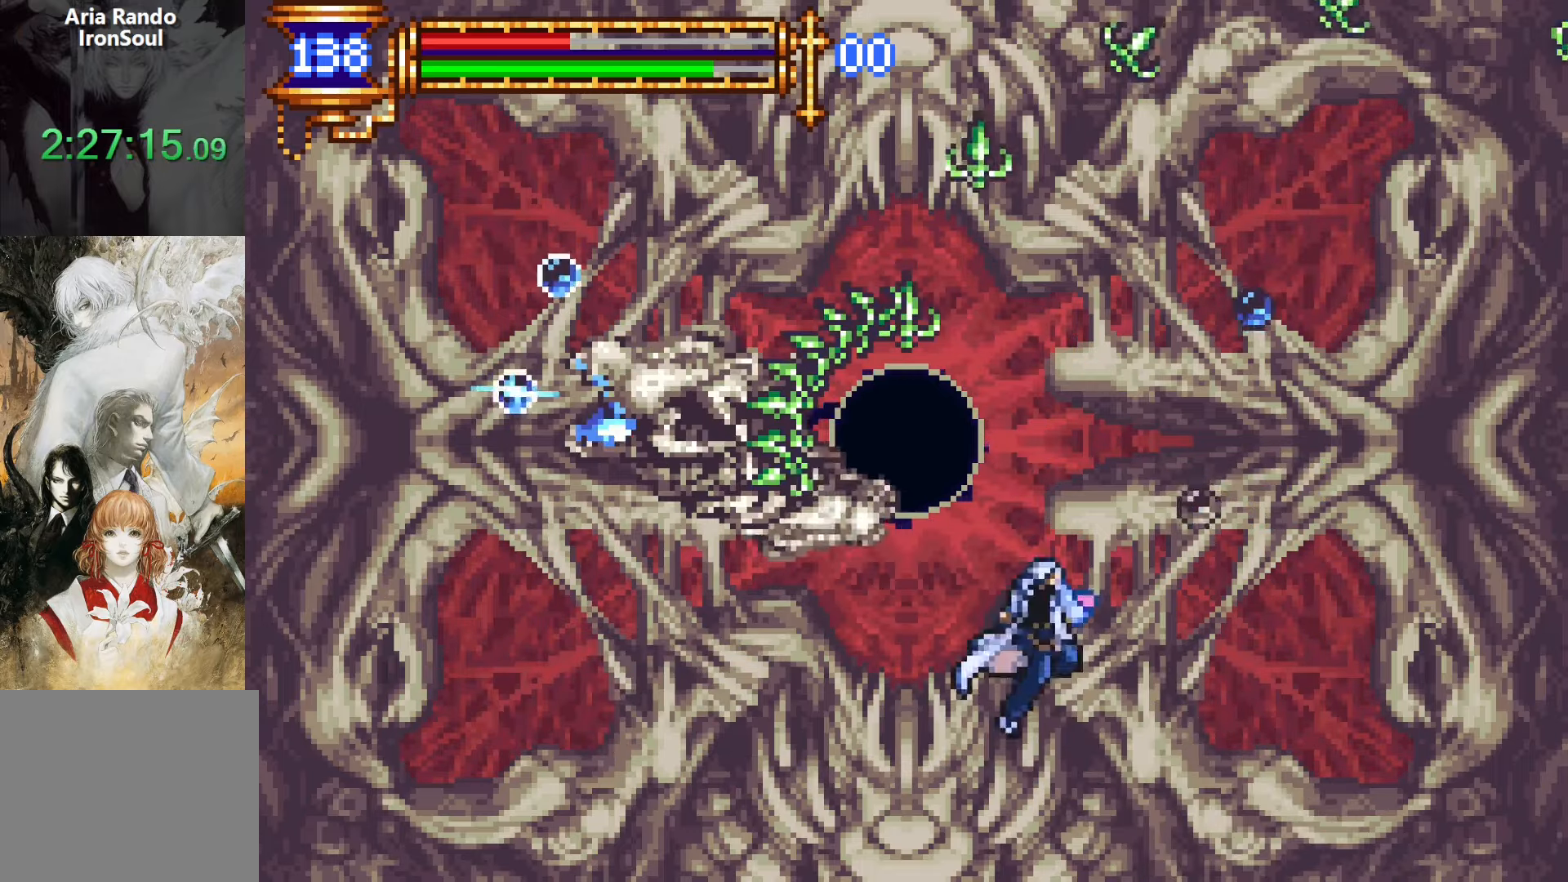
{"buttons": [], "events": [[33, "DPAD_RIGHT", "up"], [150, "CROSS", "up"], [183, "SQUARE", "up"], [233, "DPAD_LEFT", "down"], [366, "SQUARE", "down"], [400, "DPAD_LEFT", "up"], [483, "SQUARE", "up"]]}
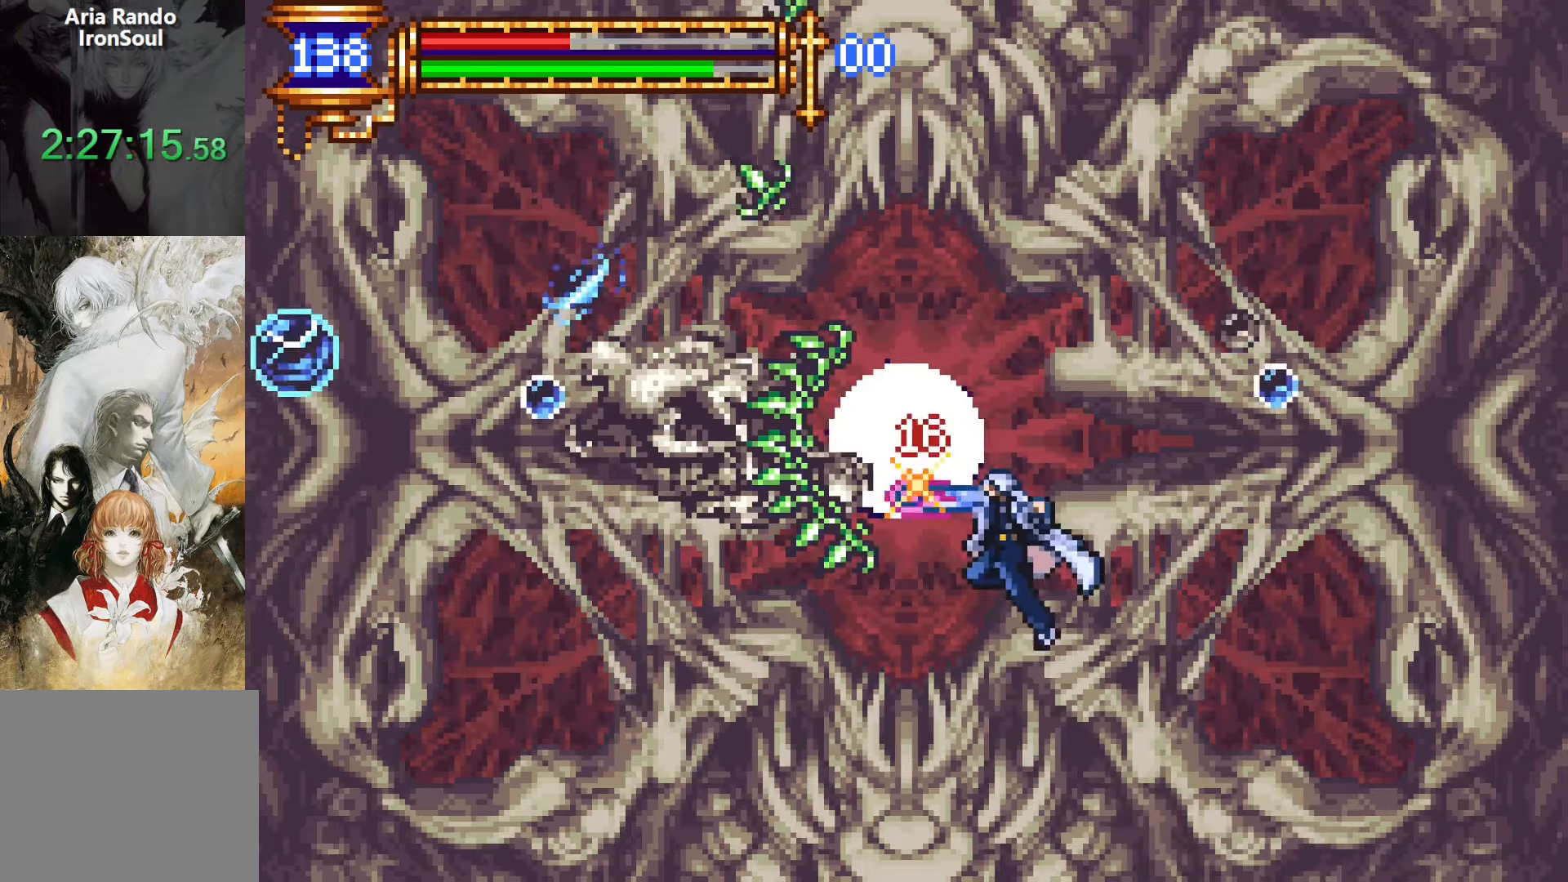
{"buttons": [], "events": [[183, "CROSS", "down"], [216, "SQUARE", "down"], [300, "CROSS", "up"], [300, "DPAD_RIGHT", "down"], [350, "SQUARE", "up"], [416, "DPAD_RIGHT", "up"]]}
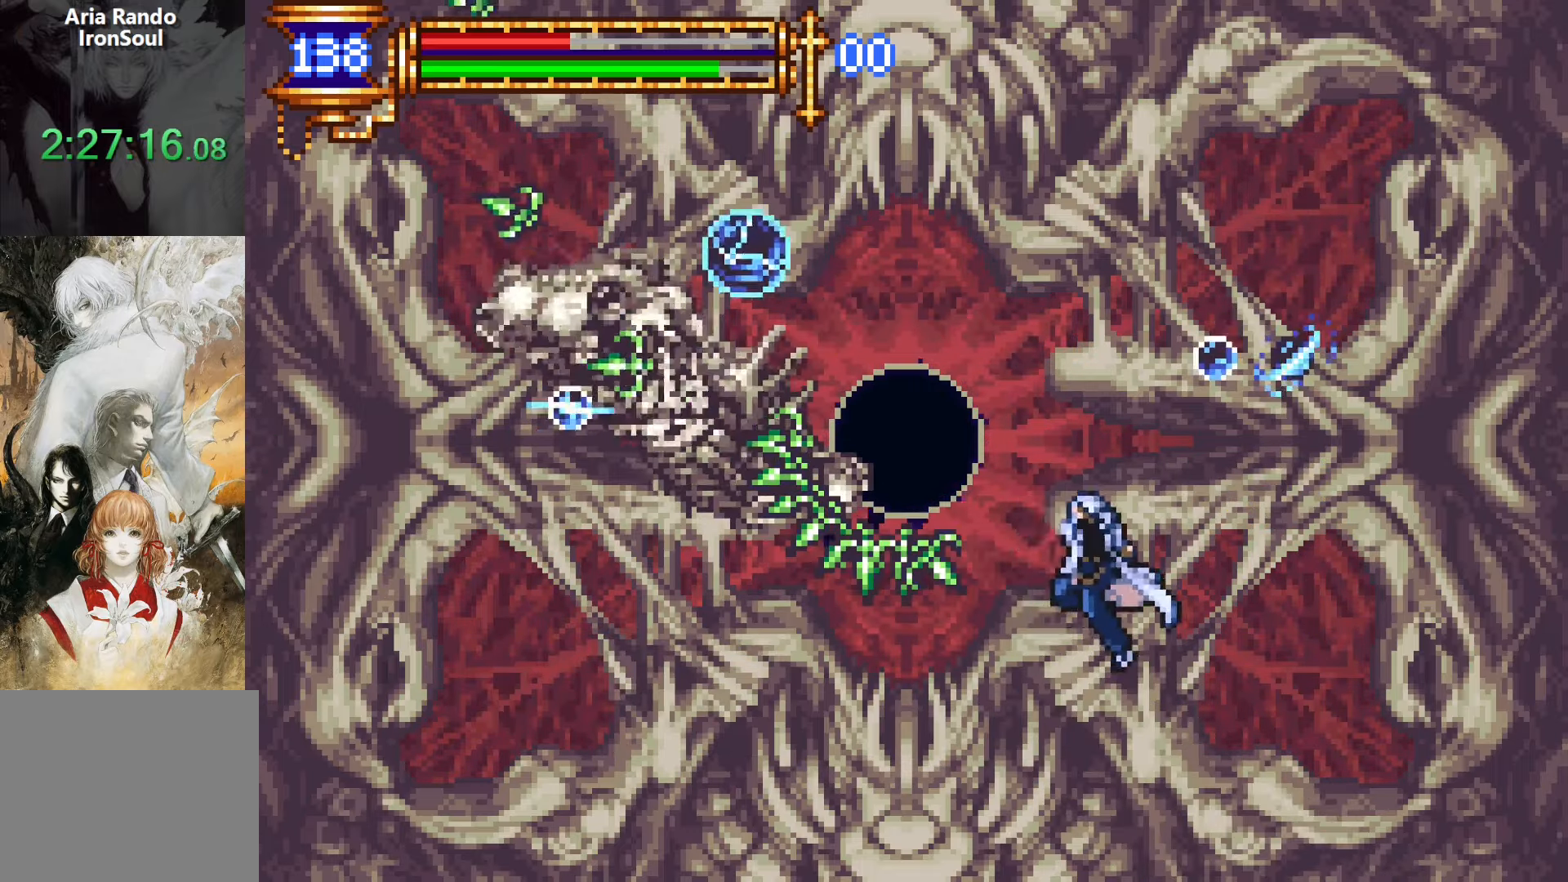
{"buttons": [], "events": [[250, "CROSS", "down"], [316, "DPAD_LEFT", "down"], [466, "CROSS", "up"], [466, "DPAD_LEFT", "up"]]}
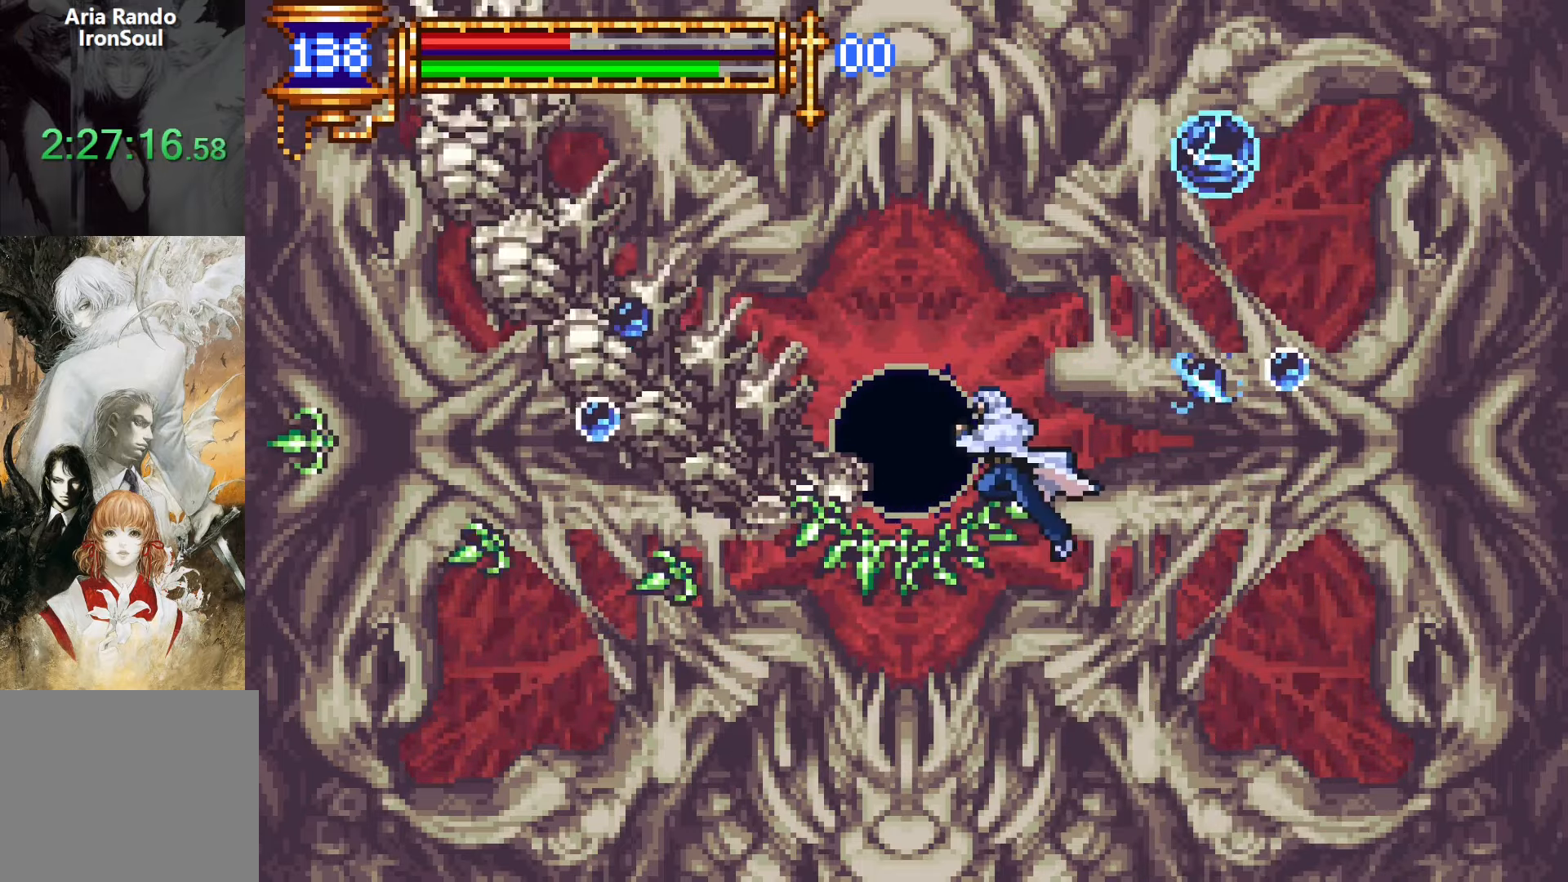
{"buttons": ["CROSS"], "events": [[33, "CROSS", "down"], [50, "DPAD_LEFT", "down"], [200, "DPAD_LEFT", "up"], [250, "CROSS", "up"], [300, "DPAD_DOWN", "down"], [350, "CROSS", "down"], [466, "DPAD_DOWN", "up"]]}
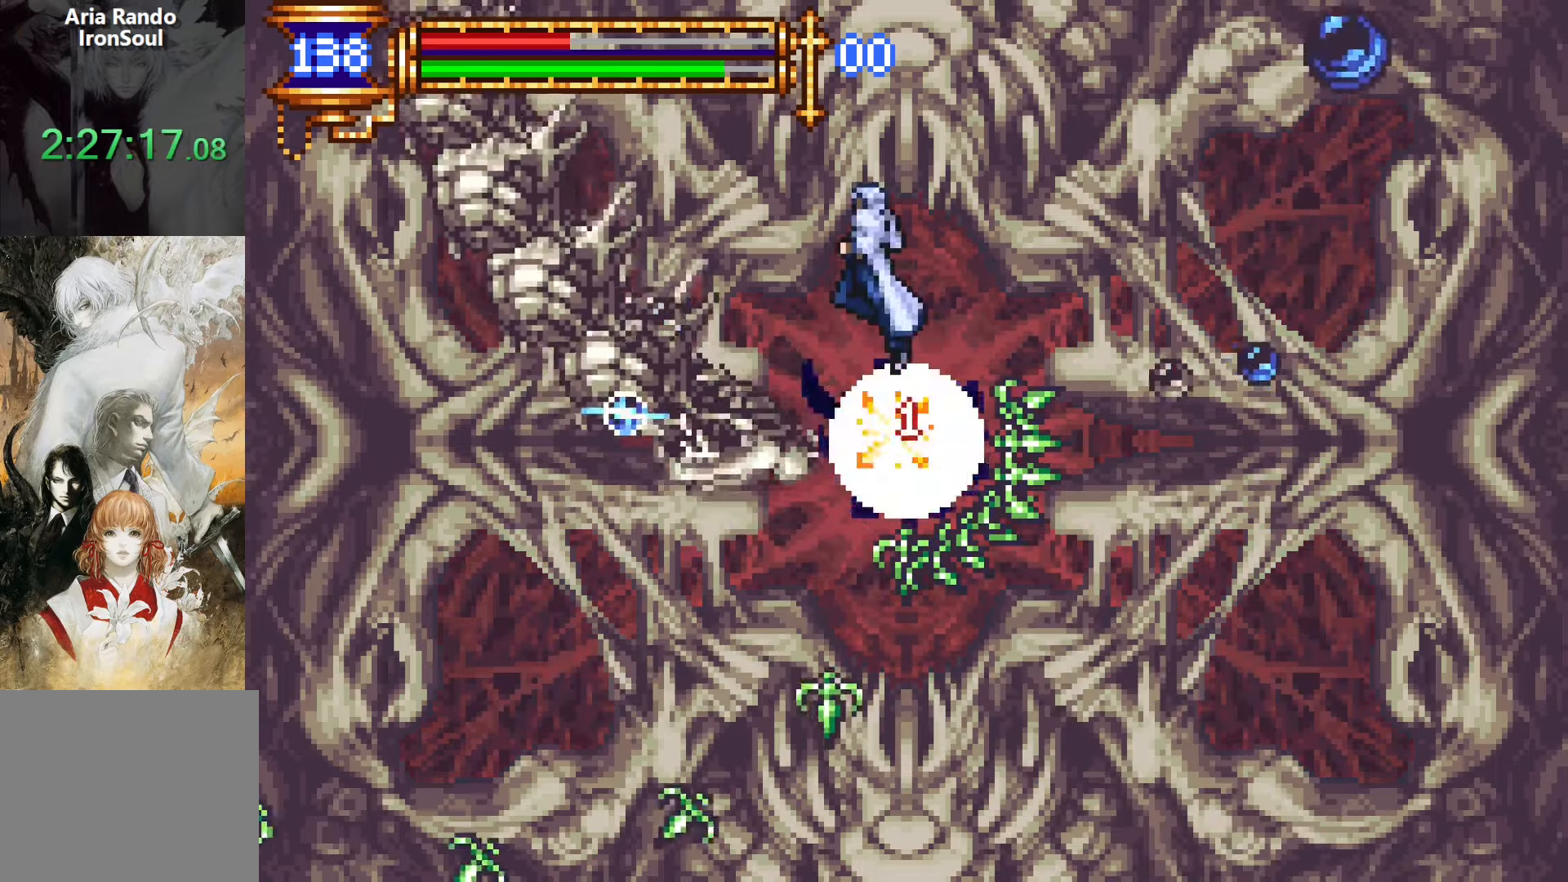
{"buttons": ["SQUARE"], "events": [[33, "CROSS", "up"], [300, "DPAD_LEFT", "down"], [416, "SQUARE", "down"], [450, "DPAD_LEFT", "up"]]}
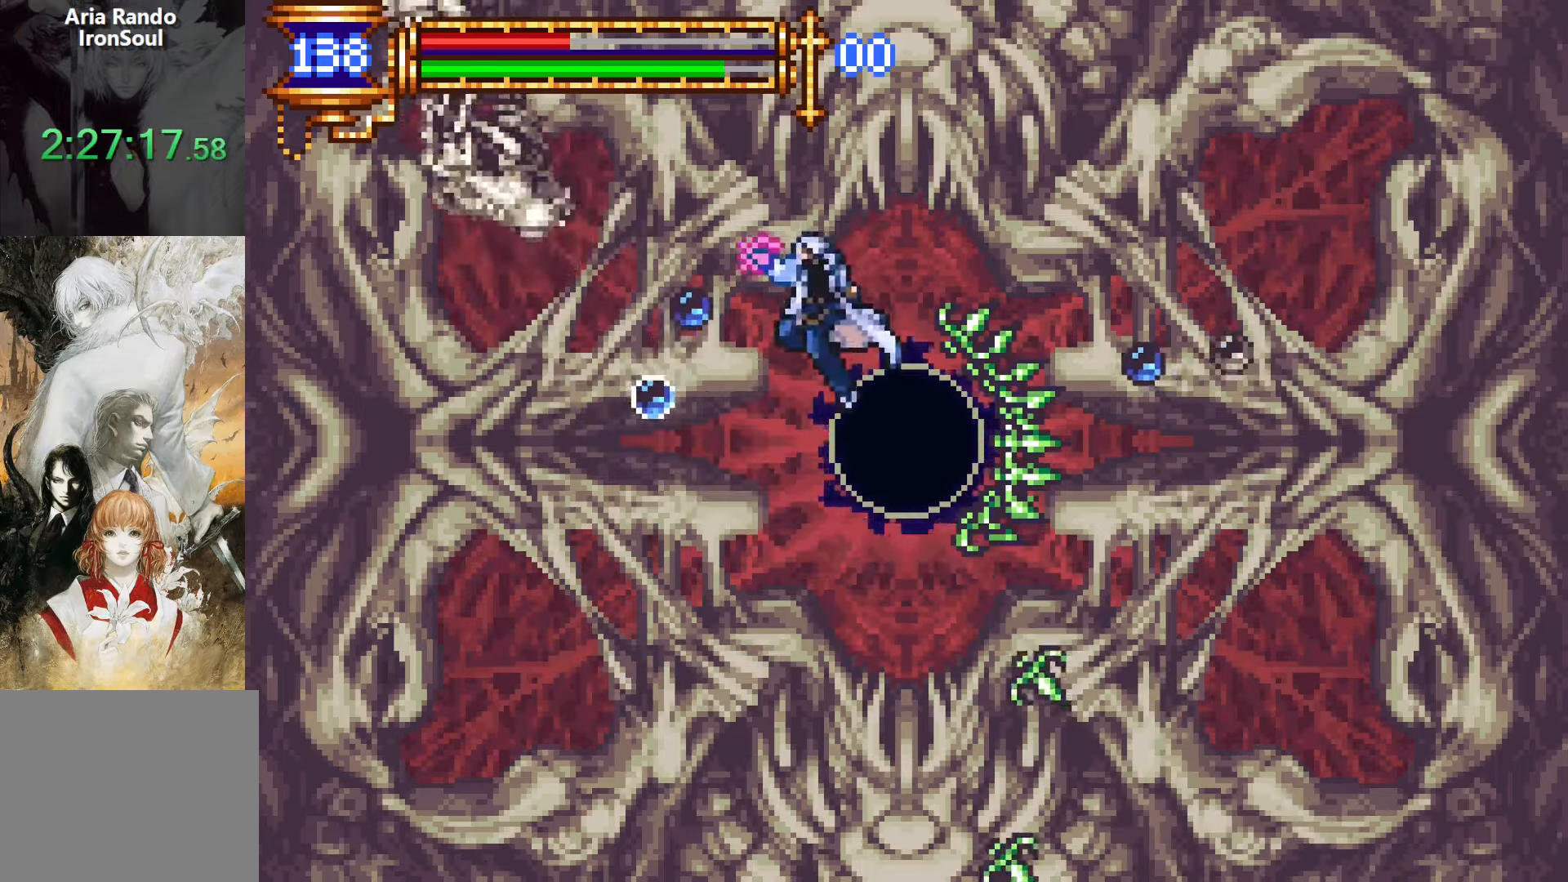
{"buttons": ["CROSS", "SQUARE"], "events": [[50, "SQUARE", "up"], [166, "DPAD_LEFT", "down"], [233, "DPAD_LEFT", "up"], [300, "DPAD_RIGHT", "down"], [333, "CROSS", "down"], [366, "DPAD_RIGHT", "up"], [383, "SQUARE", "down"]]}
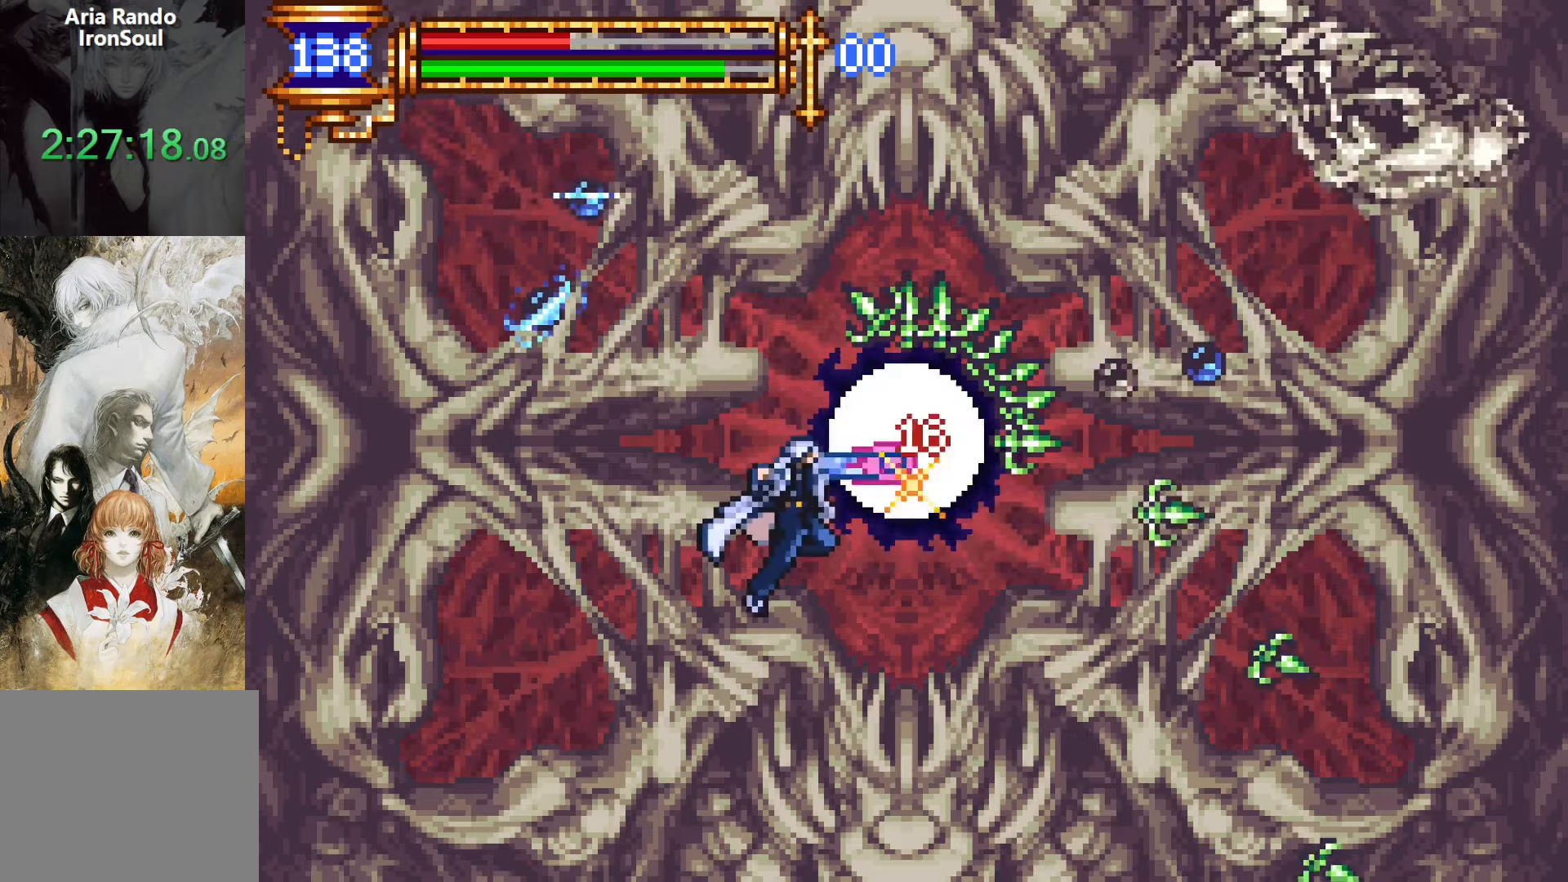
{"buttons": [], "events": [[33, "SQUARE", "up"], [66, "CROSS", "up"], [283, "SQUARE", "down"], [366, "SQUARE", "up"]]}
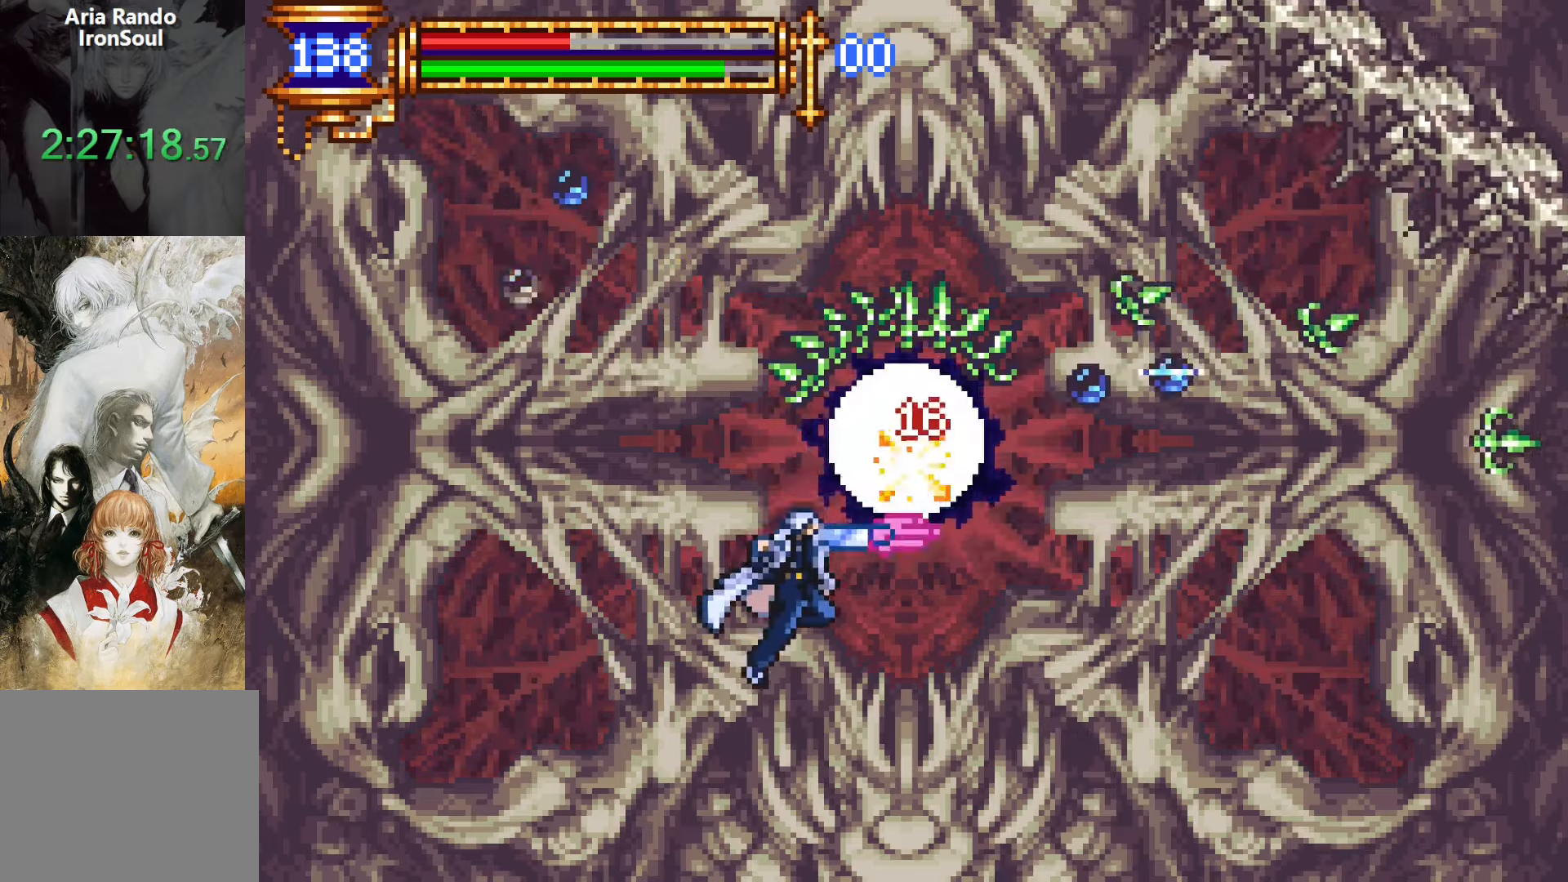
{"buttons": [], "events": [[100, "CROSS", "down"], [116, "SQUARE", "down"], [283, "SQUARE", "up"], [316, "CROSS", "up"]]}
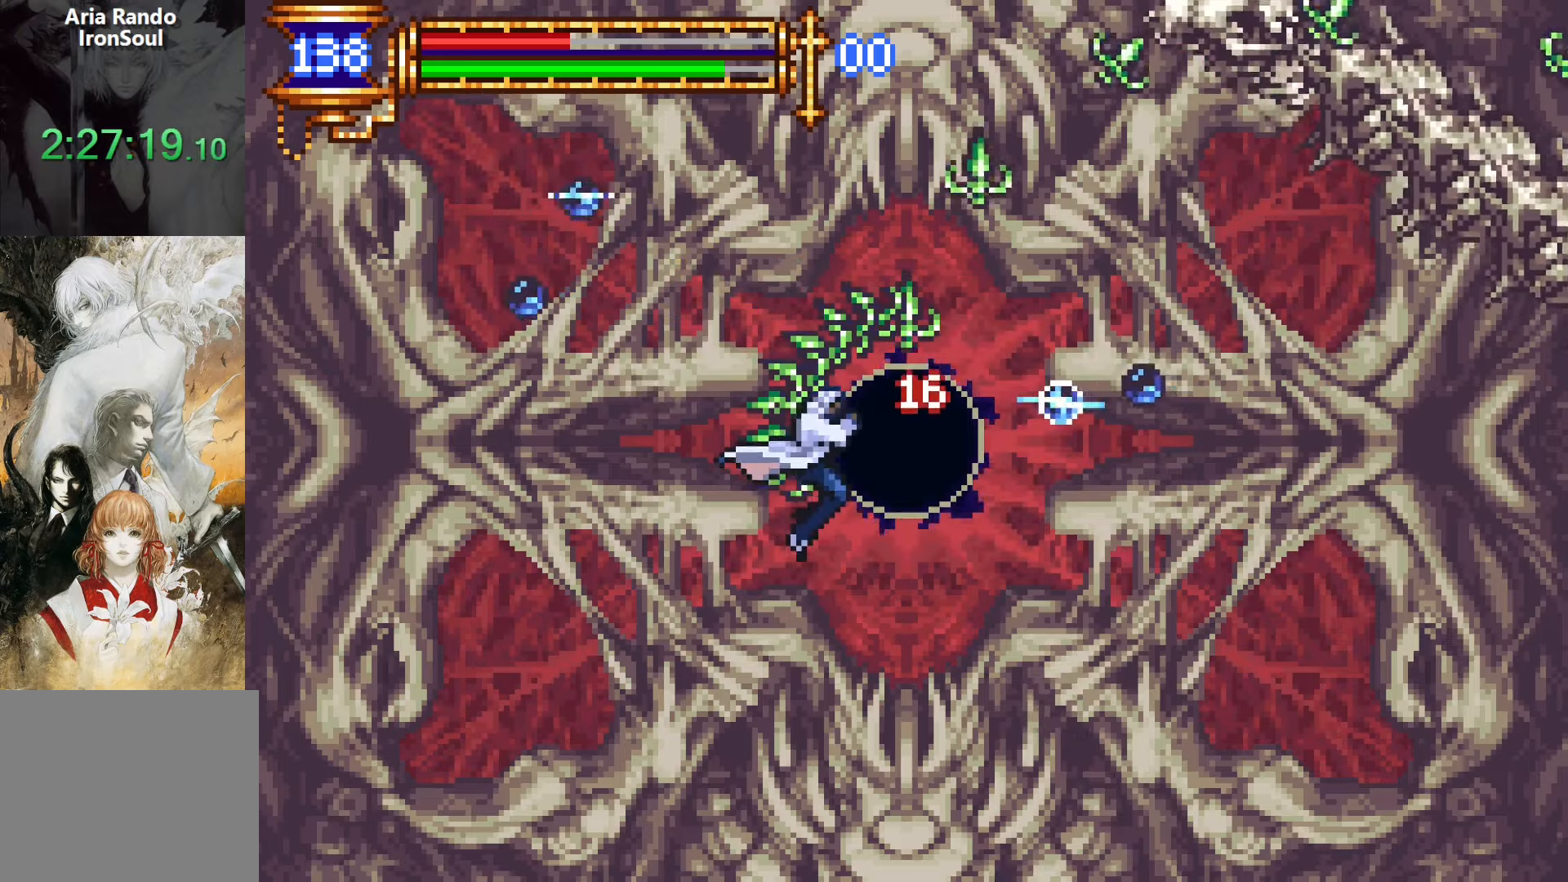
{"buttons": ["CROSS", "SQUARE"], "events": [[33, "SQUARE", "down"], [50, "DPAD_RIGHT", "down"], [116, "SQUARE", "up"], [233, "DPAD_RIGHT", "up"], [333, "CROSS", "down"], [366, "DPAD_RIGHT", "down"], [383, "SQUARE", "down"], [433, "DPAD_RIGHT", "up"]]}
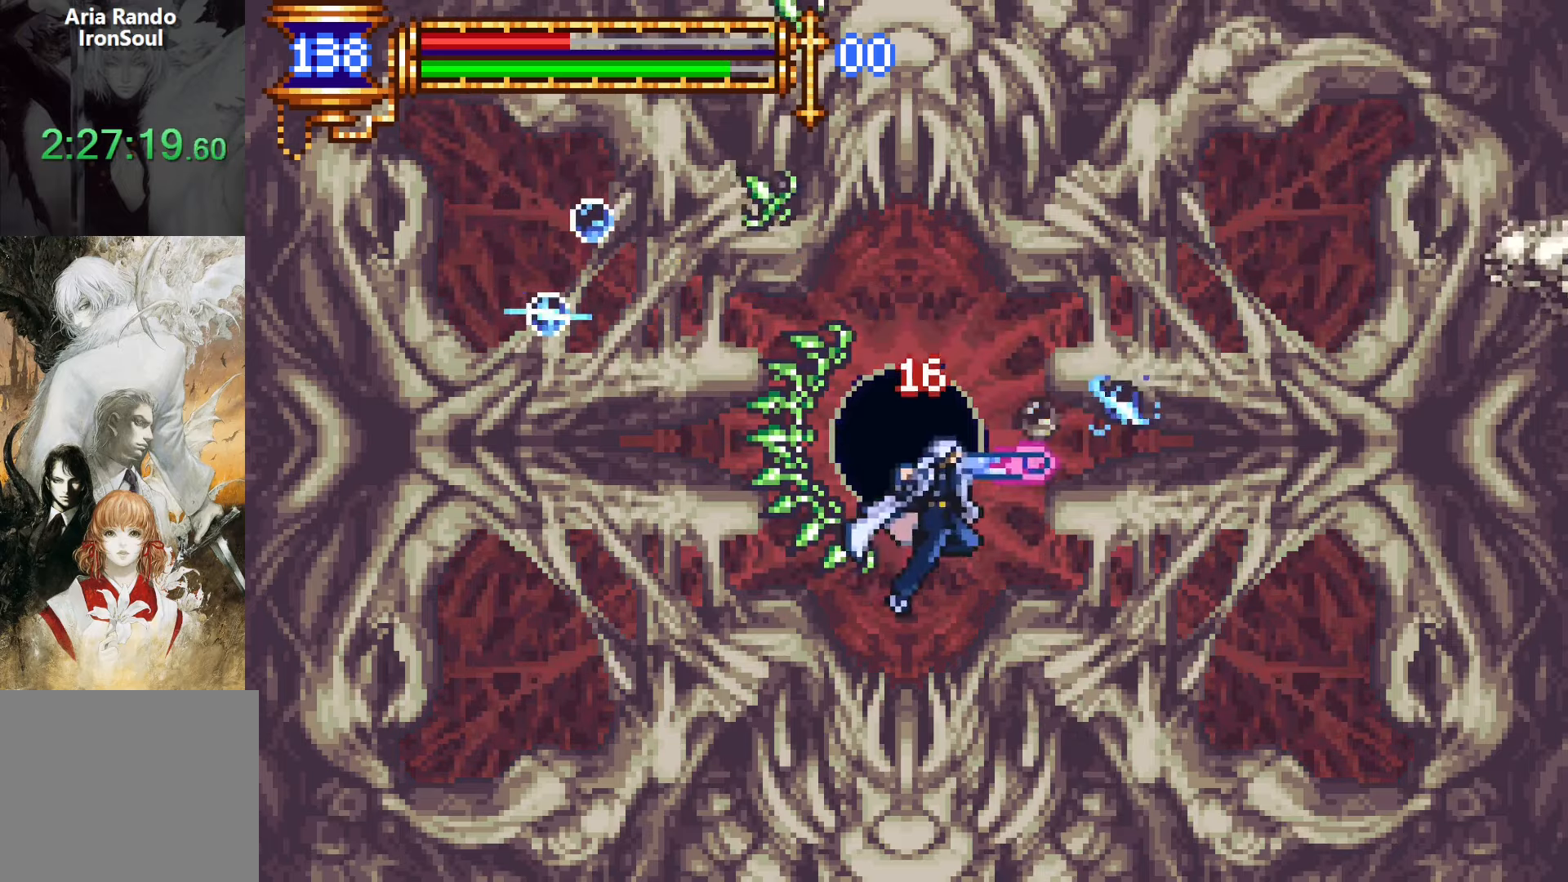
{"buttons": ["DPAD_RIGHT"], "events": [[100, "SQUARE", "up"], [133, "CROSS", "up"], [333, "SQUARE", "down"], [433, "SQUARE", "up"], [450, "DPAD_RIGHT", "down"]]}
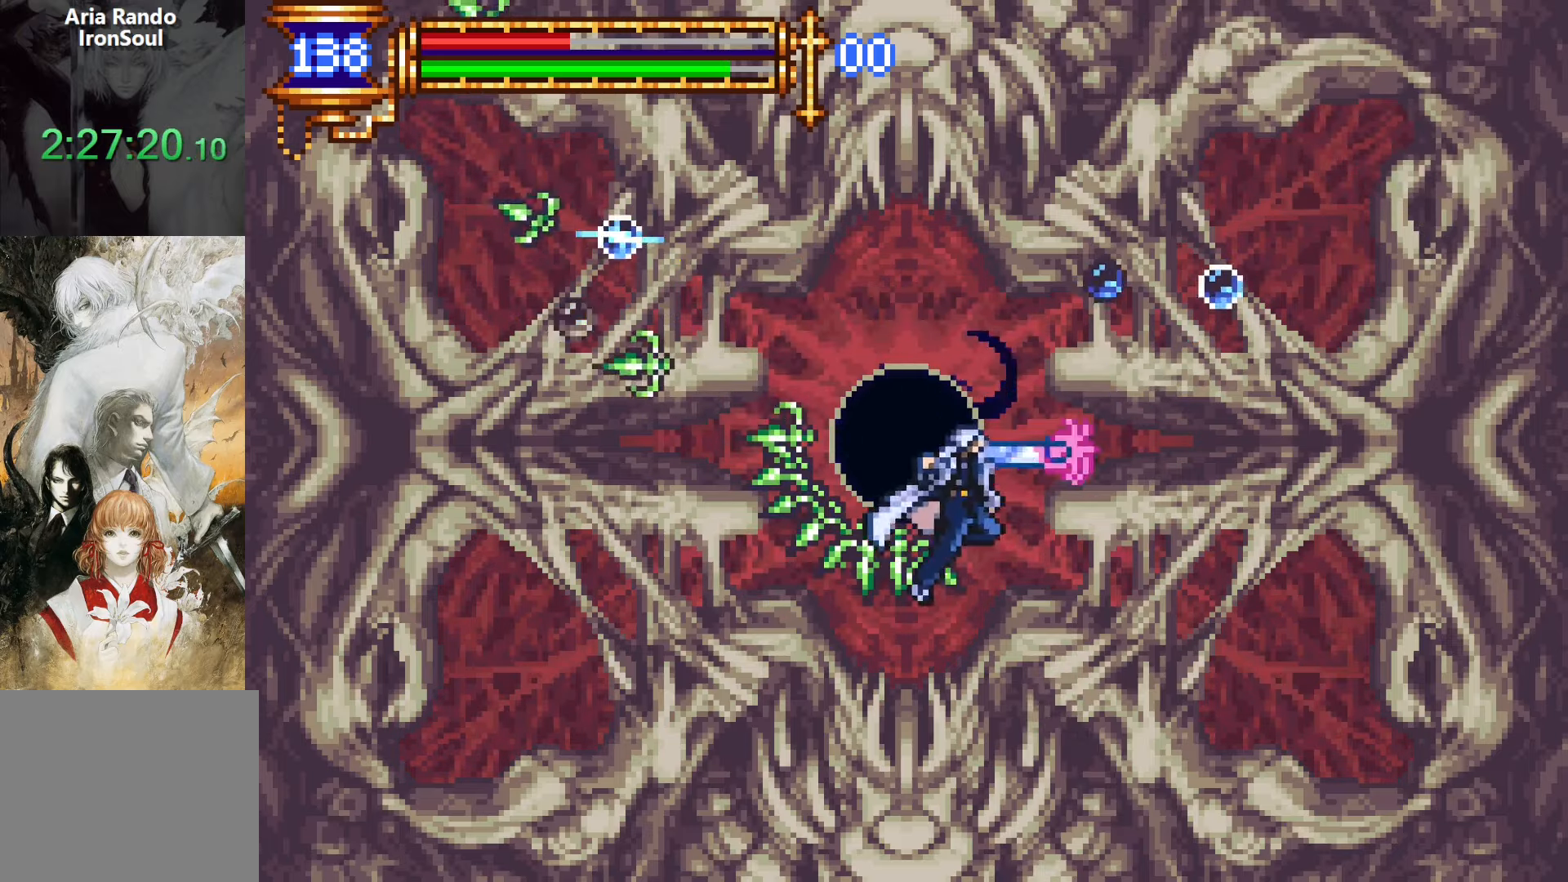
{"buttons": ["CROSS"], "events": [[150, "DPAD_RIGHT", "up"], [200, "CROSS", "down"], [216, "DPAD_LEFT", "down"], [233, "SQUARE", "down"], [283, "DPAD_LEFT", "up"], [466, "SQUARE", "up"]]}
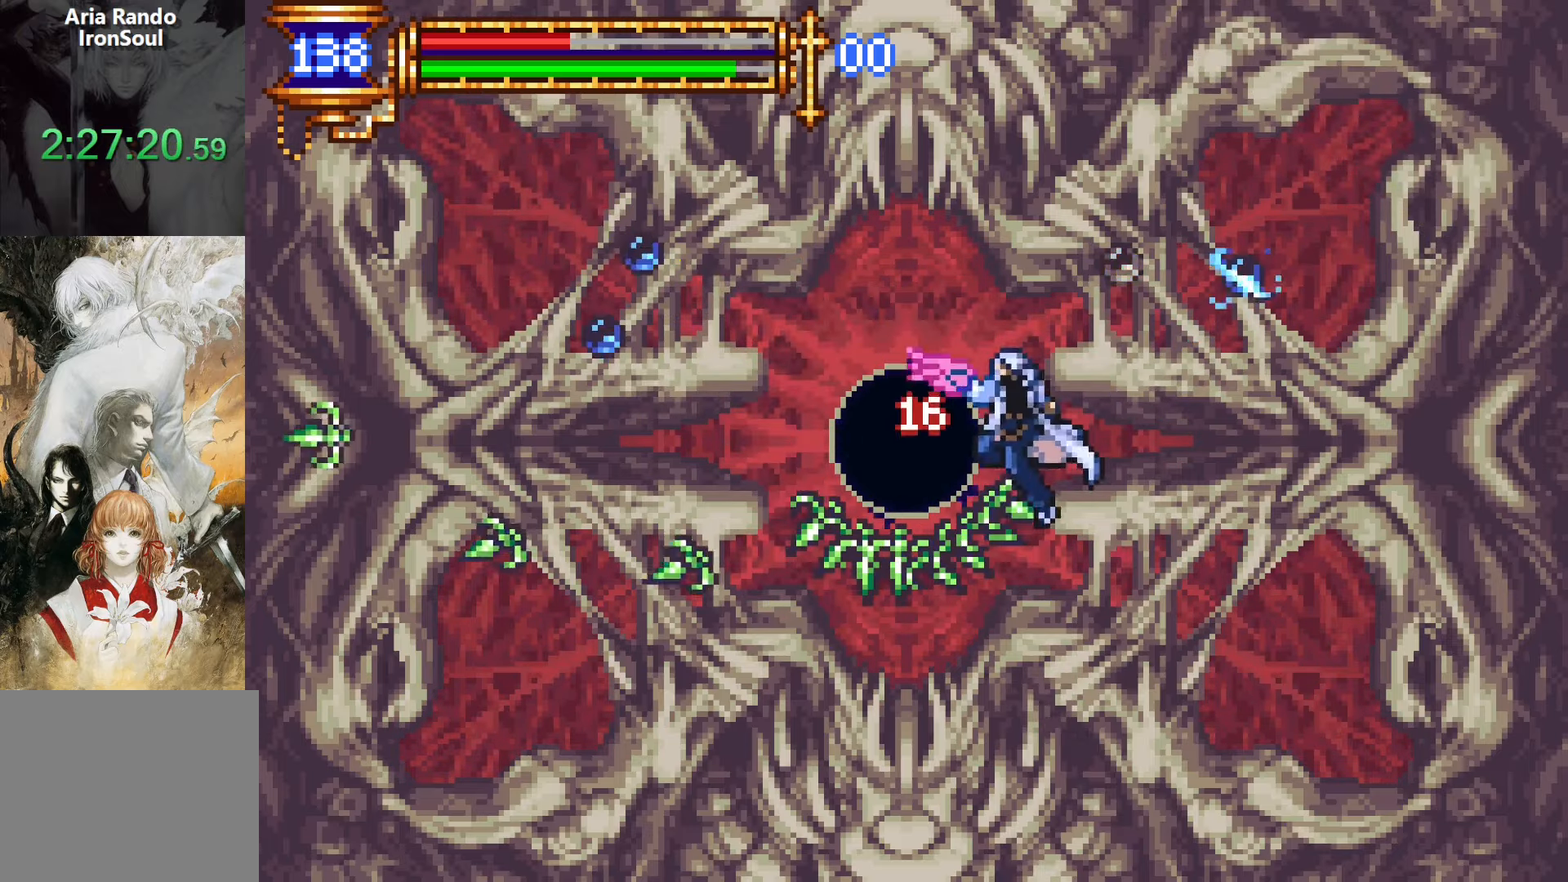
{"buttons": [], "events": [[50, "CROSS", "up"], [166, "DPAD_LEFT", "down"], [216, "CROSS", "down"], [383, "CROSS", "up"], [433, "DPAD_LEFT", "up"]]}
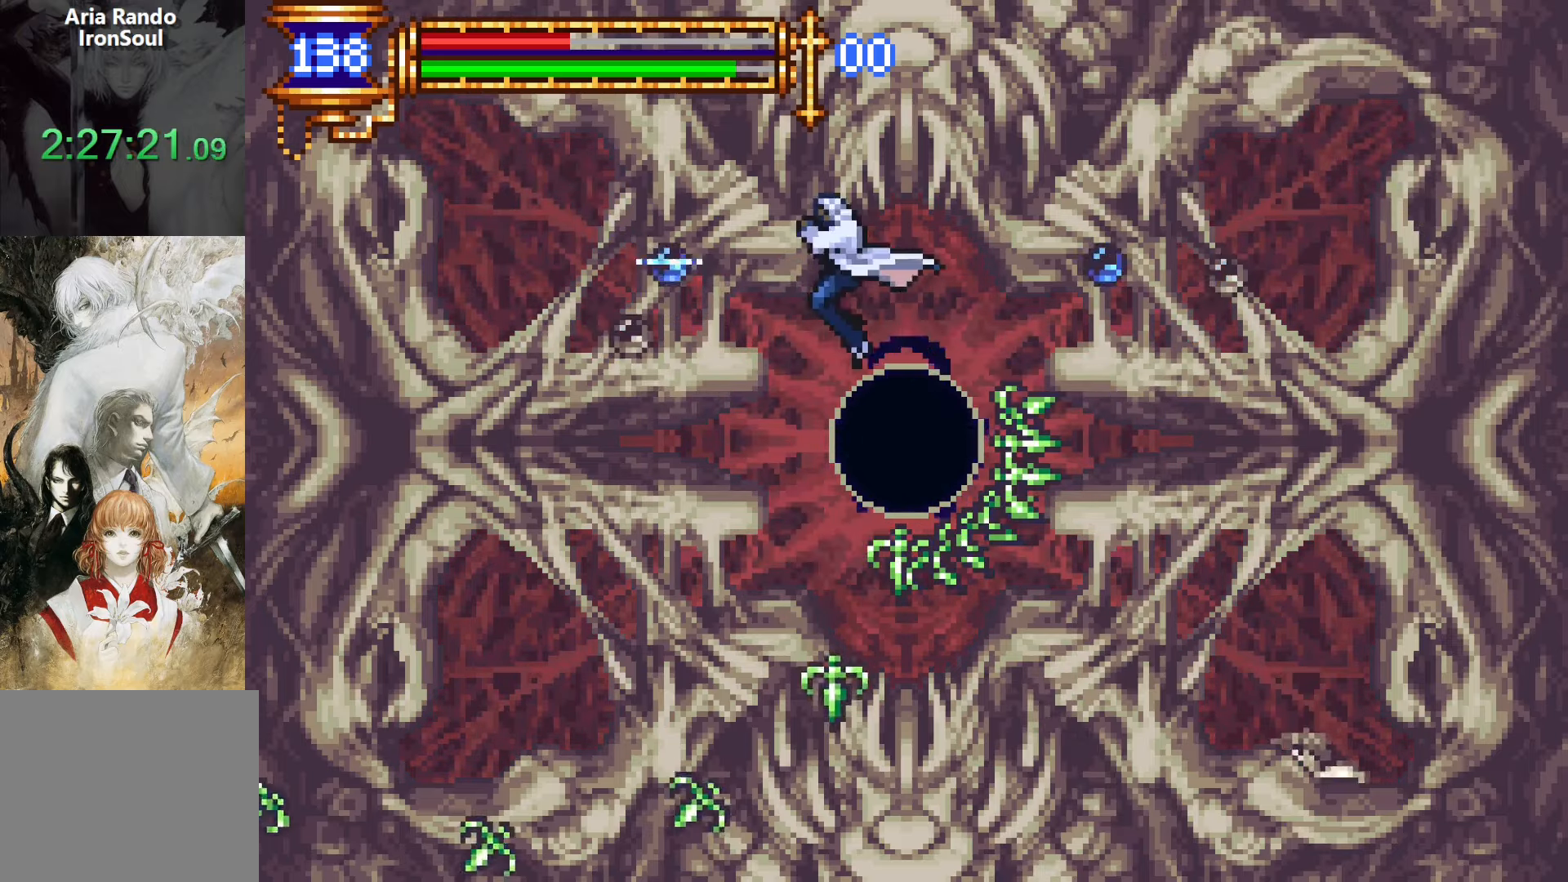
{"buttons": ["DPAD_RIGHT"], "events": [[50, "DPAD_LEFT", "down"], [100, "SQUARE", "down"], [266, "SQUARE", "up"], [300, "DPAD_LEFT", "up"], [433, "DPAD_RIGHT", "down"]]}
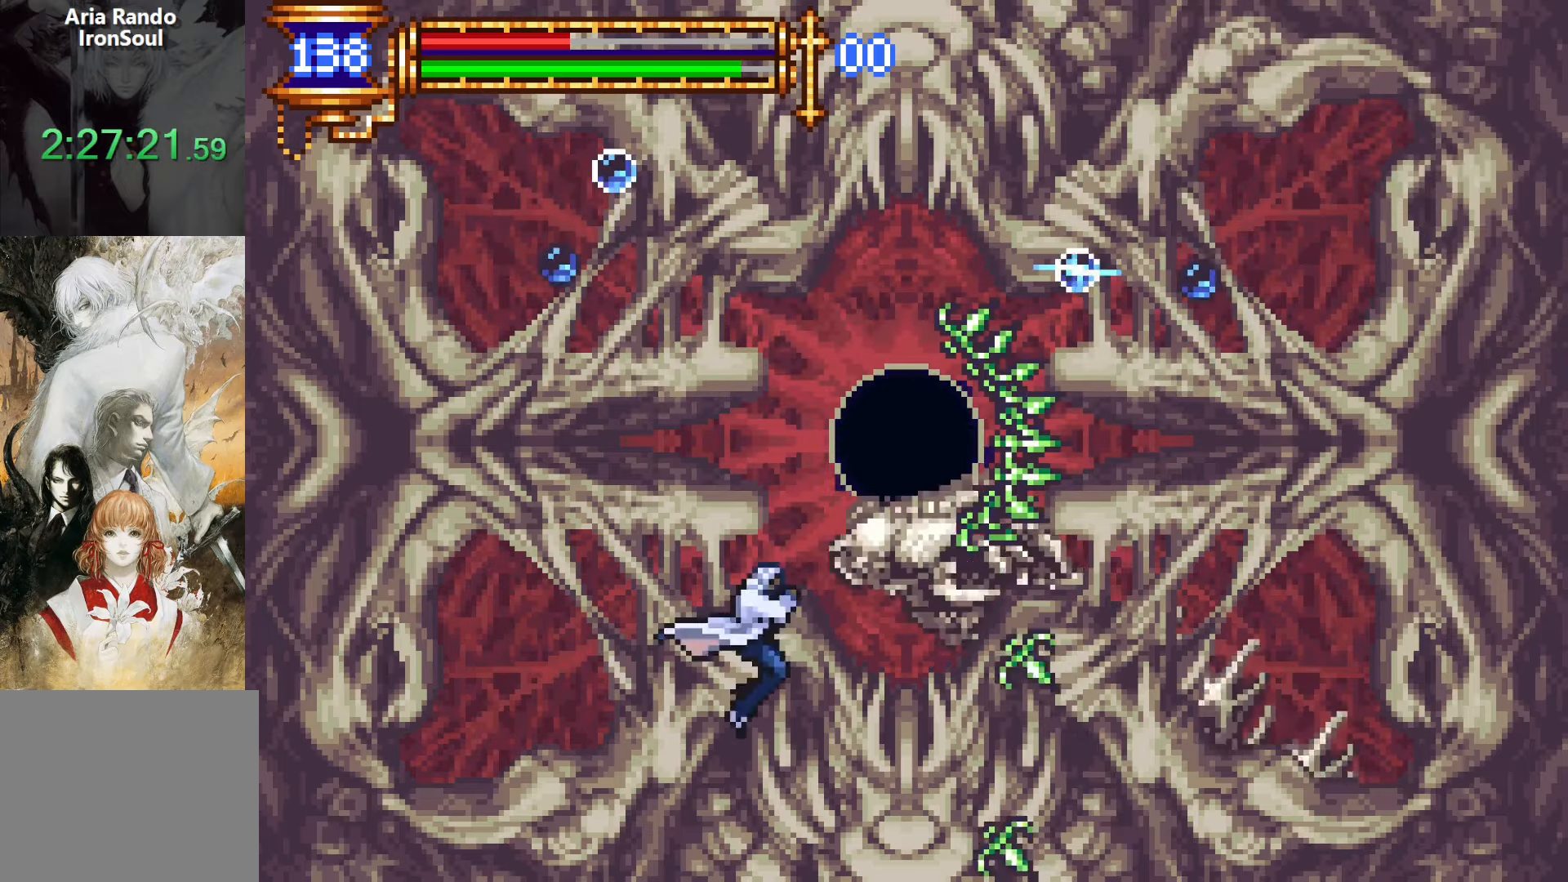
{"buttons": ["SQUARE"], "events": [[16, "CROSS", "down"], [33, "DPAD_RIGHT", "up"], [66, "SQUARE", "down"], [216, "SQUARE", "up"], [266, "CROSS", "up"], [450, "SQUARE", "down"]]}
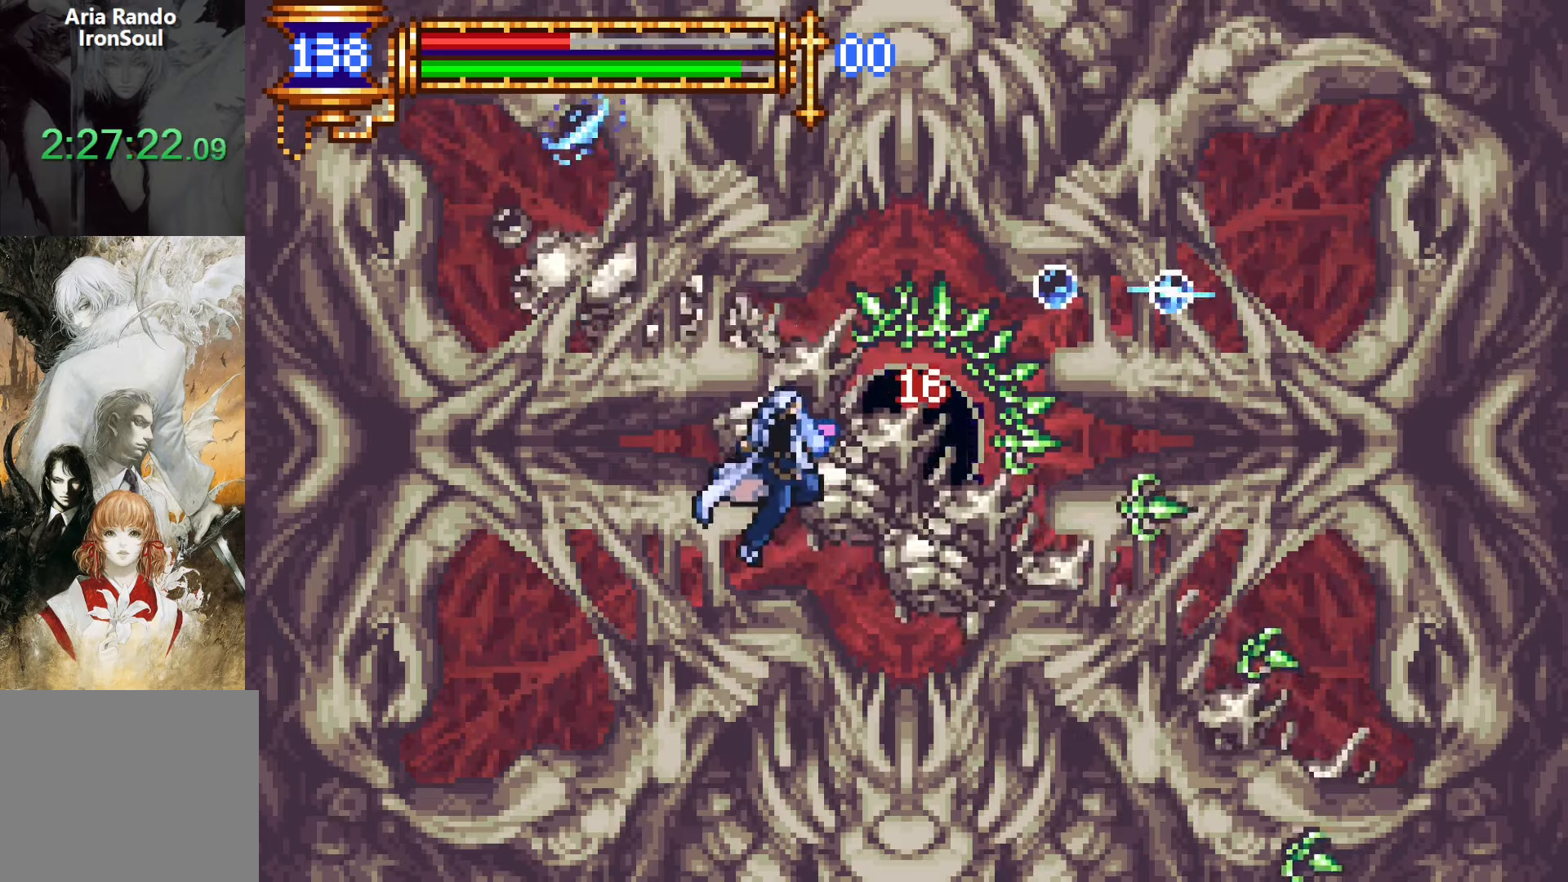
{"buttons": ["CROSS"], "events": [[50, "SQUARE", "up"], [266, "CROSS", "down"], [300, "SQUARE", "down"], [466, "SQUARE", "up"]]}
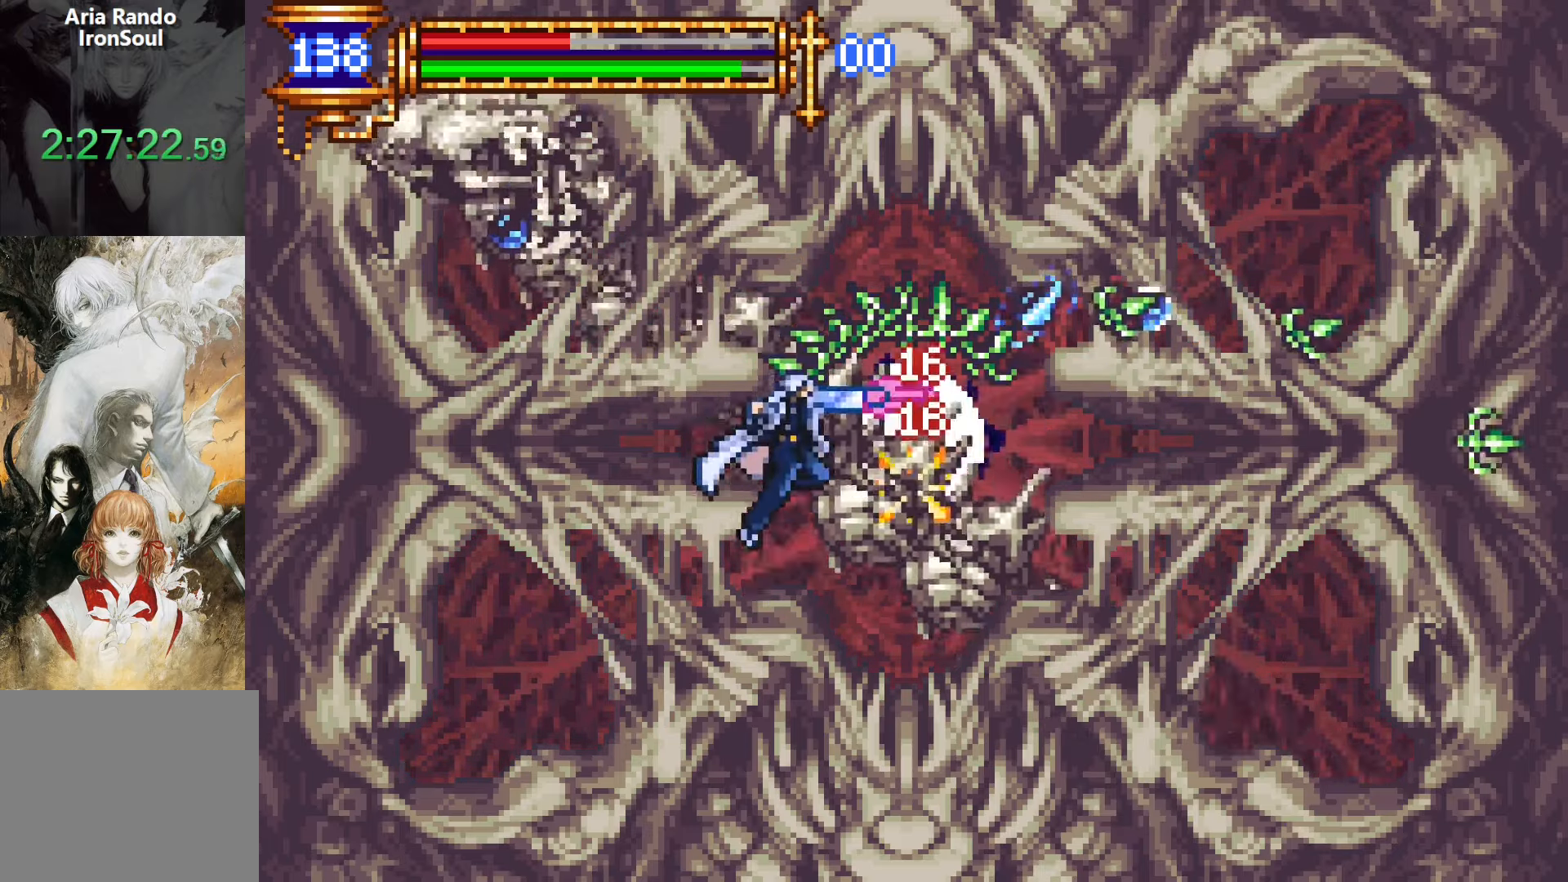
{"buttons": [], "events": [[16, "CROSS", "up"], [183, "SQUARE", "down"], [283, "SQUARE", "up"]]}
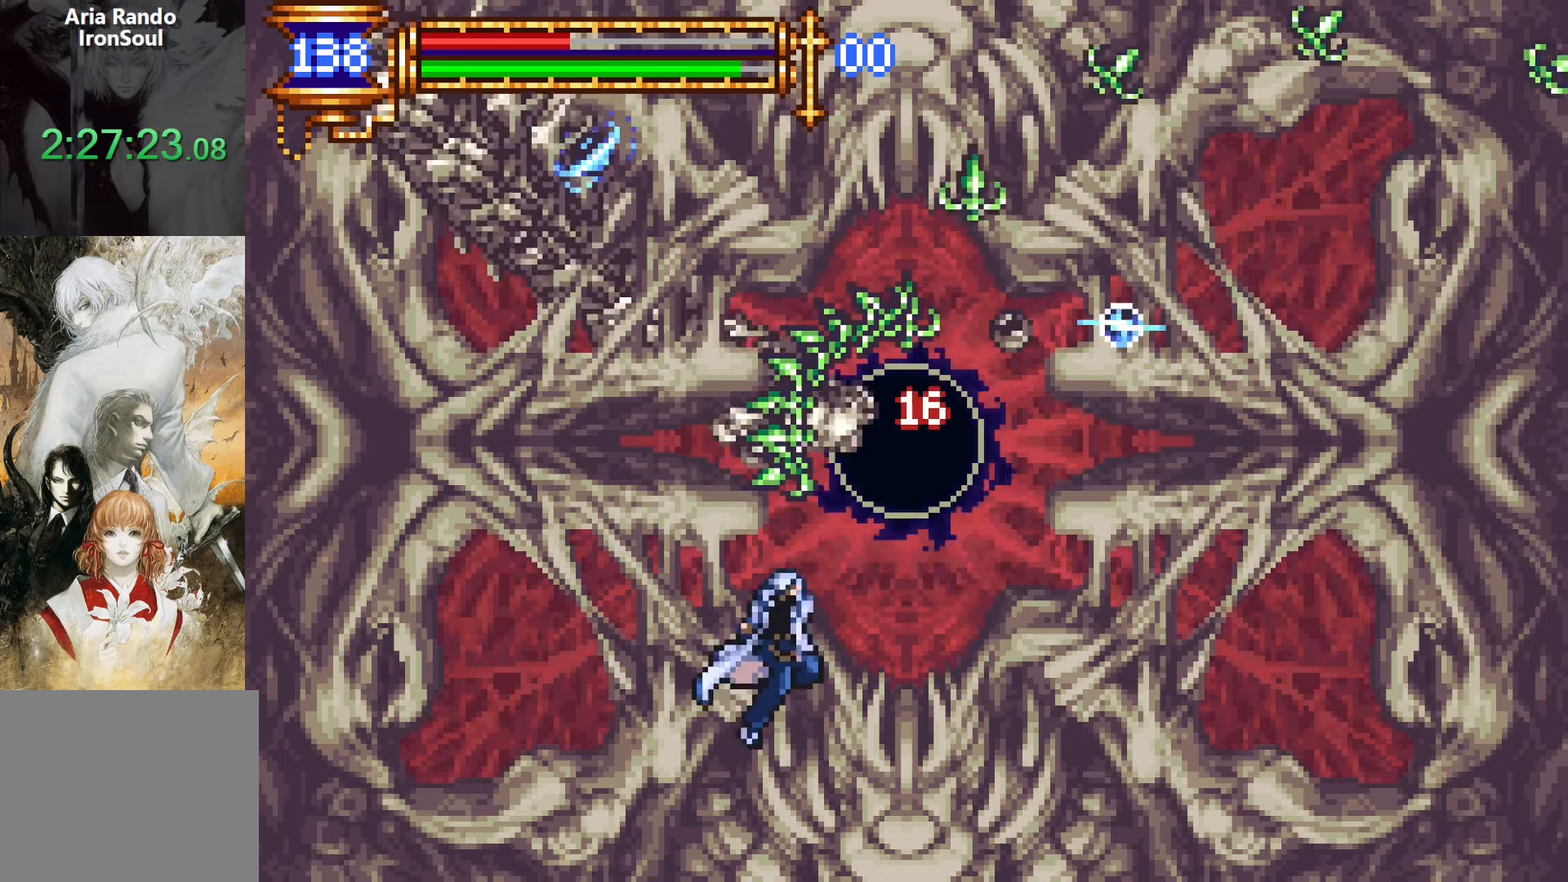
{"buttons": [], "events": [[33, "CROSS", "down"], [66, "SQUARE", "down"], [116, "CROSS", "up"], [200, "DPAD_RIGHT", "down"], [200, "SQUARE", "up"], [383, "DPAD_RIGHT", "up"]]}
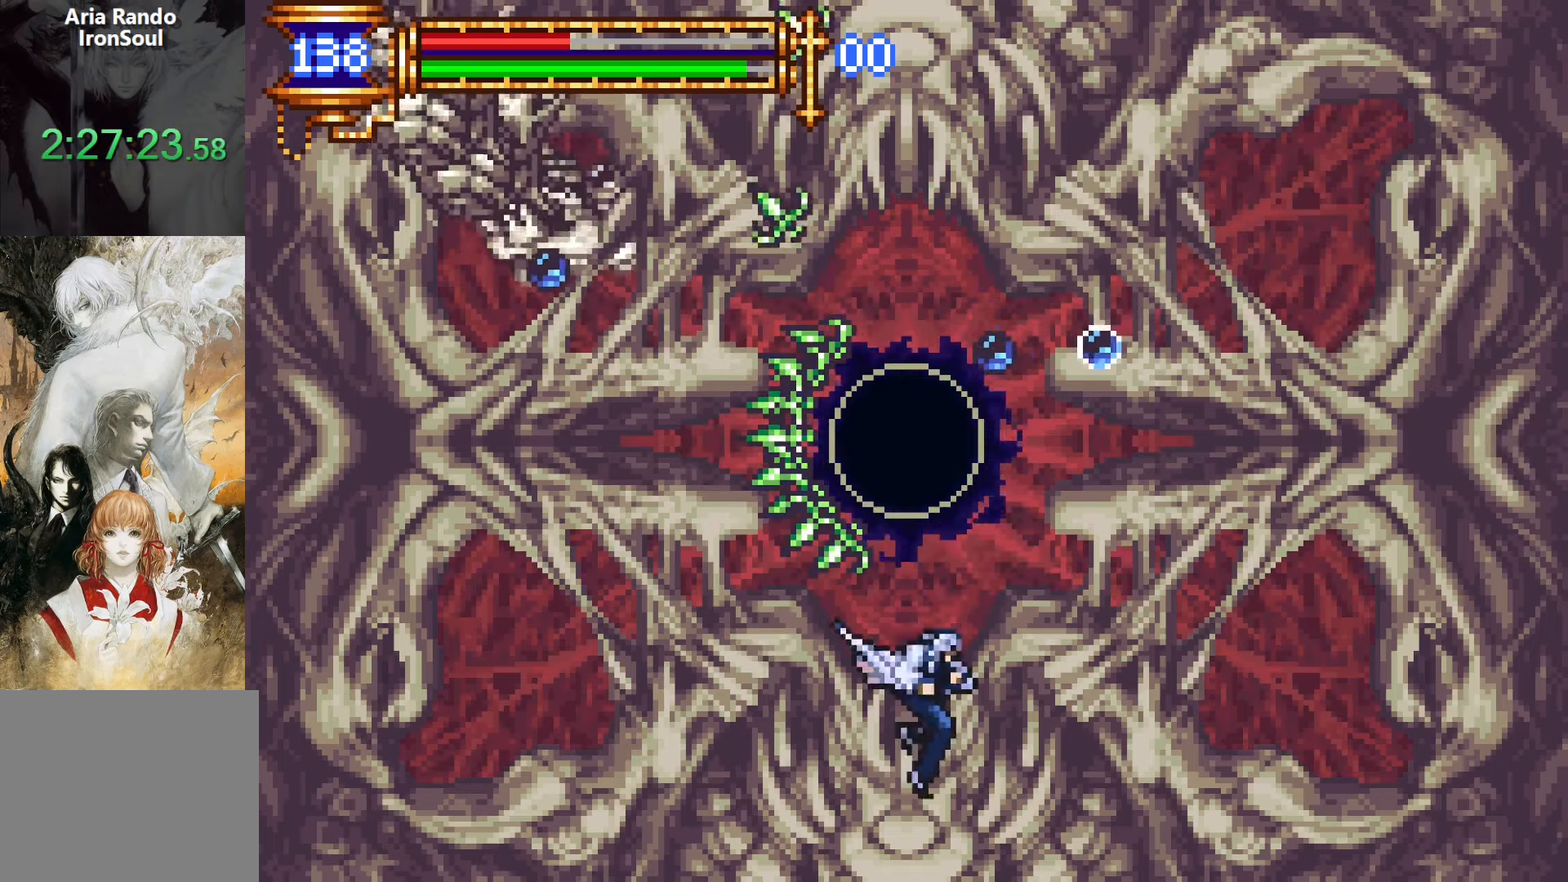
{"buttons": [], "events": [[16, "CROSS", "down"], [100, "SQUARE", "down"], [333, "SQUARE", "up"], [383, "CROSS", "up"]]}
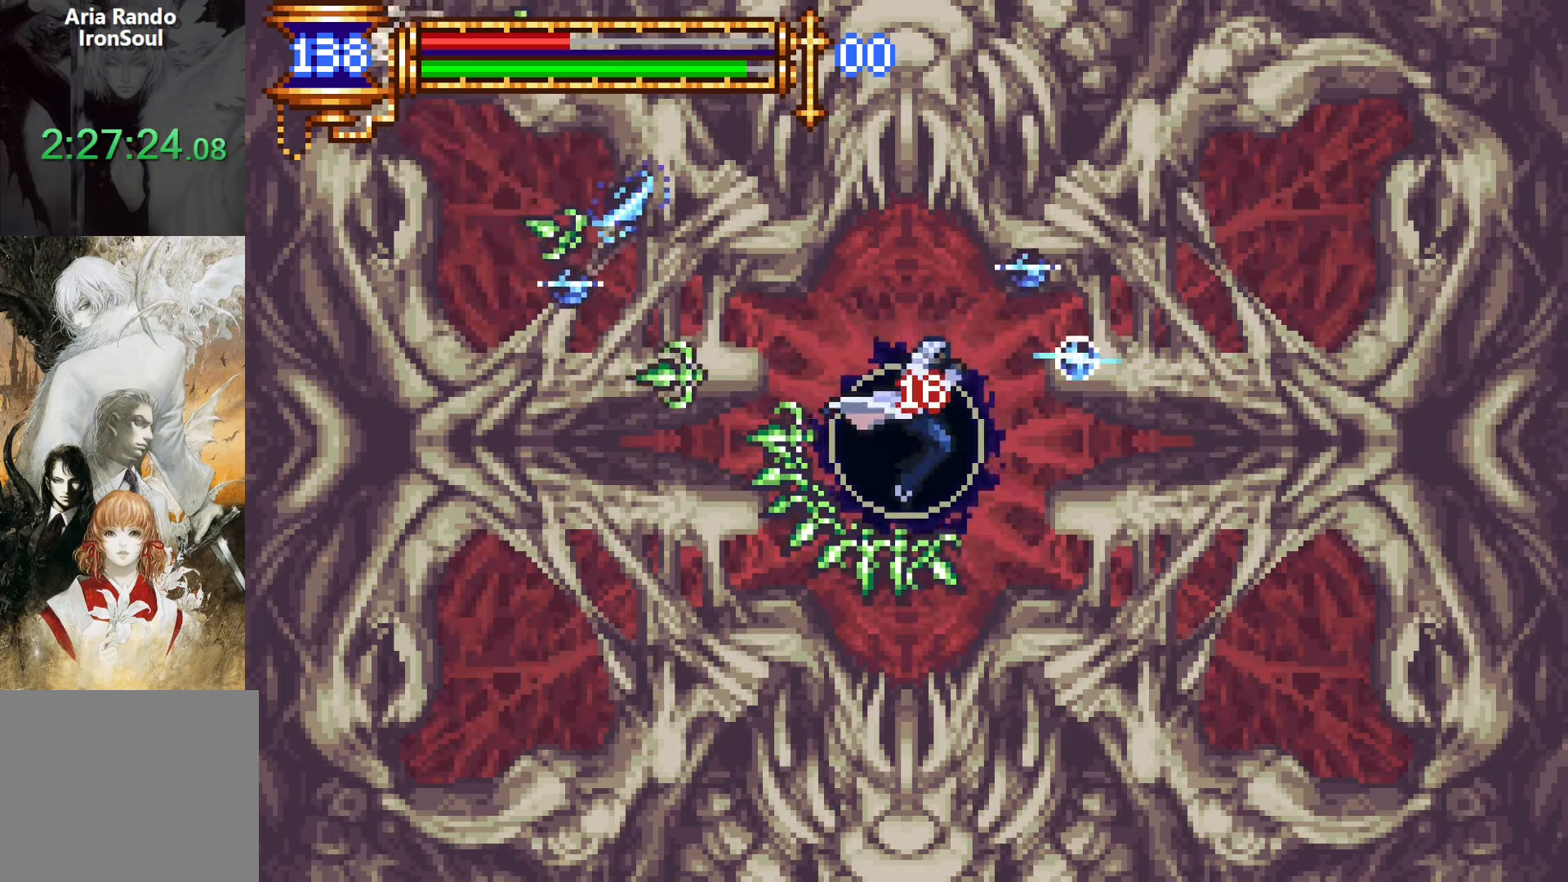
{"buttons": ["CROSS"], "events": [[66, "CROSS", "down"], [266, "CROSS", "up"], [316, "DPAD_DOWN", "down"], [416, "CROSS", "down"], [500, "DPAD_DOWN", "up"]]}
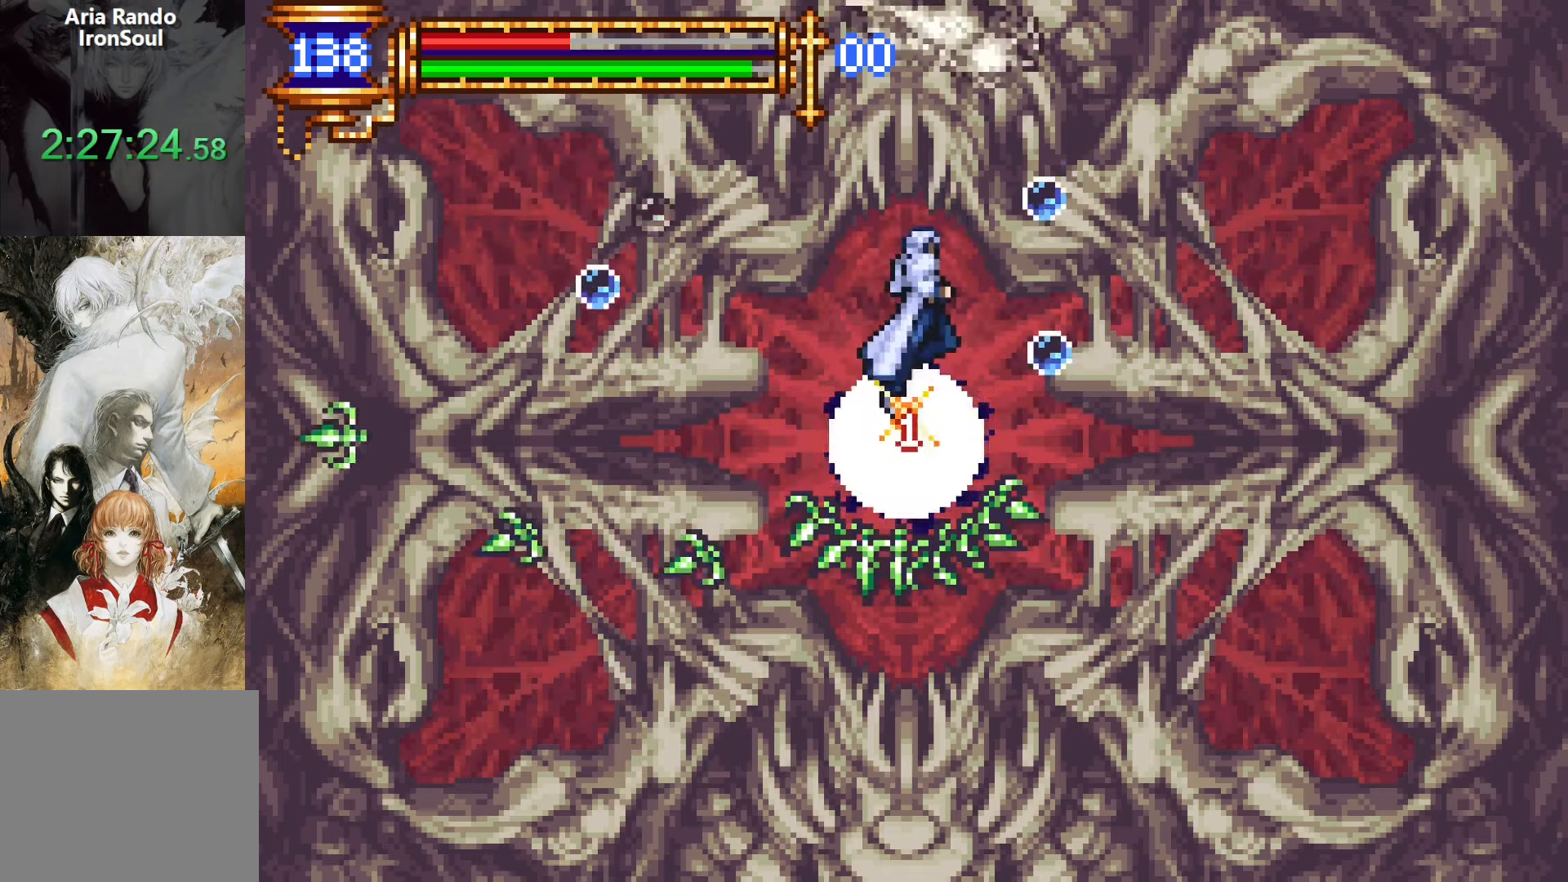
{"buttons": [], "events": [[100, "CROSS", "up"], [133, "DPAD_LEFT", "down"], [350, "SQUARE", "down"], [416, "DPAD_LEFT", "up"], [466, "SQUARE", "up"]]}